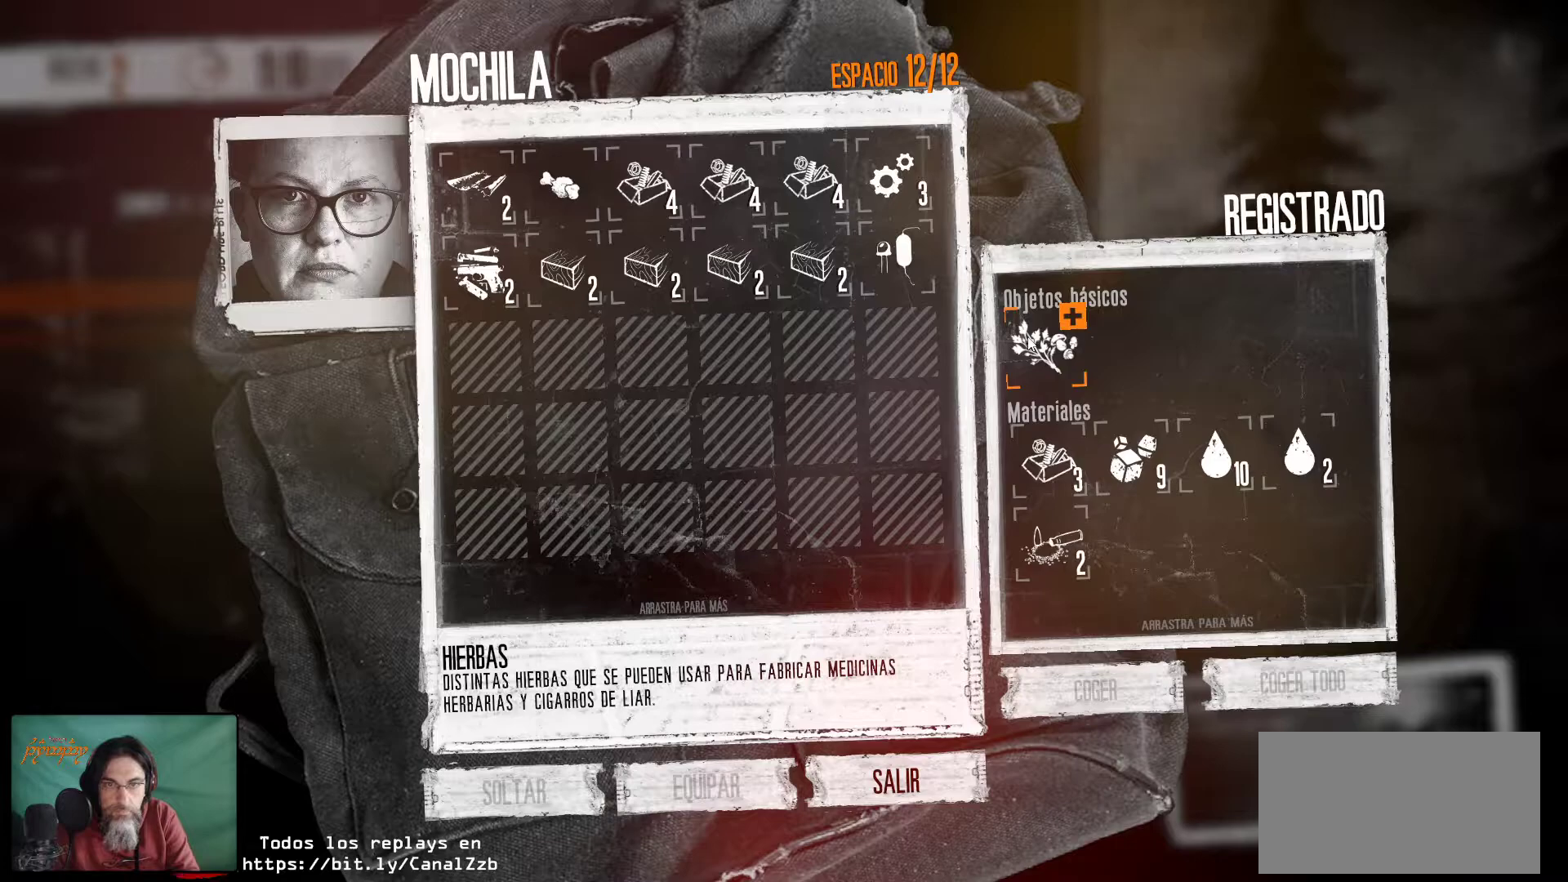
Gameplay with keyboard and mouse; each line is a JSON object with the keys and mouse buttons held at the frame after it. "events" lists presses ("down") and releases ("up") of "1", "2", "3", "4", "5", "a", "alt", "c", "caps_lock", "ctrl", "d", "e", "f", "g", "q", "r", "s", "shift", "space", "t", "tab", "v", "w", "x", "z", "mouse_left", "mouse_wheel" and "mouse_right" between this image and that frame as [ms after this image, input, new state], when the widget could be followed in between. "mouse_left", "mouse_wheel", "mouse_right" = the "left", "wheel", "right" buttons of the "mouse" list. No other keys are recorded. "wheel" means that the mouse wheel is clicked or scrolled. "mouse_move" is the direction in which the mouse moves at that frame (one of eight, or "still"), when it could be read.
{"keys": [], "mouse": [], "mouse_move": "still", "events": []}
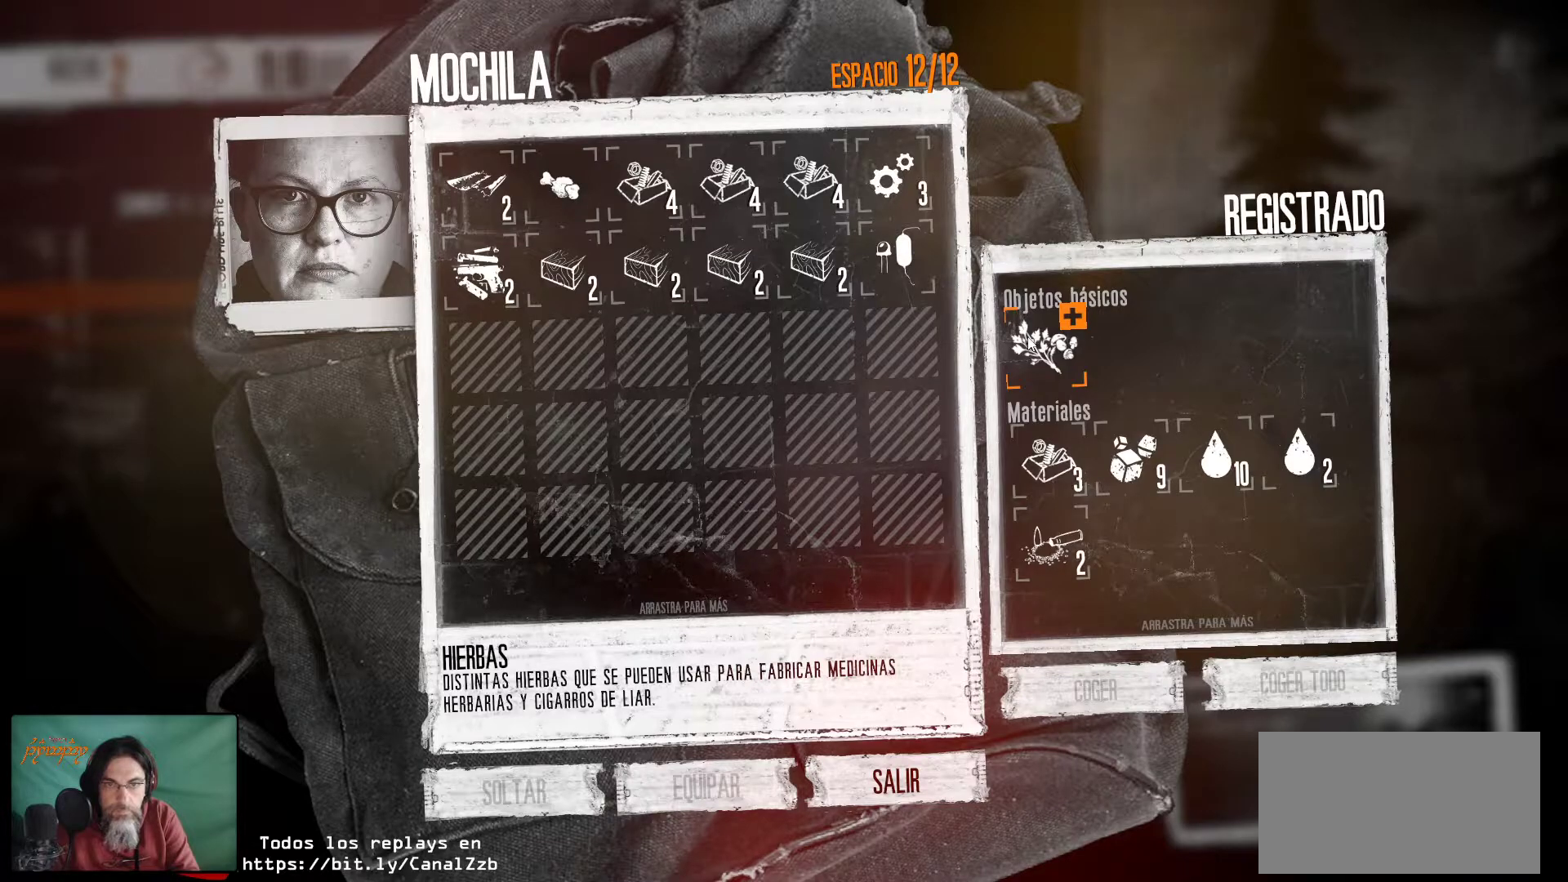
{"keys": [], "mouse": [], "mouse_move": "still", "events": []}
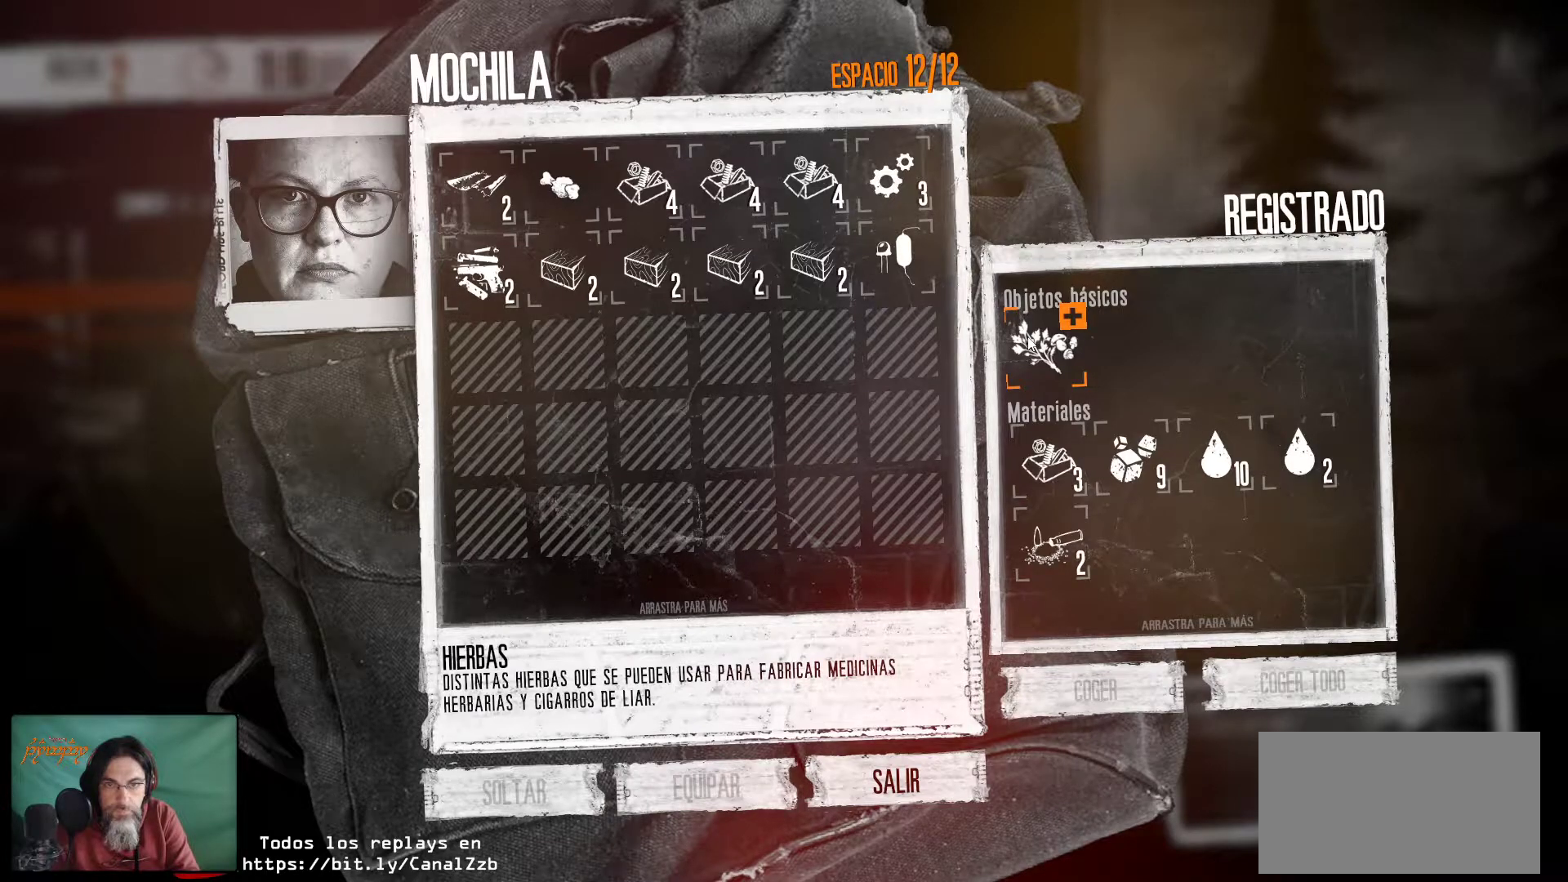
{"keys": [], "mouse": [], "mouse_move": "still", "events": []}
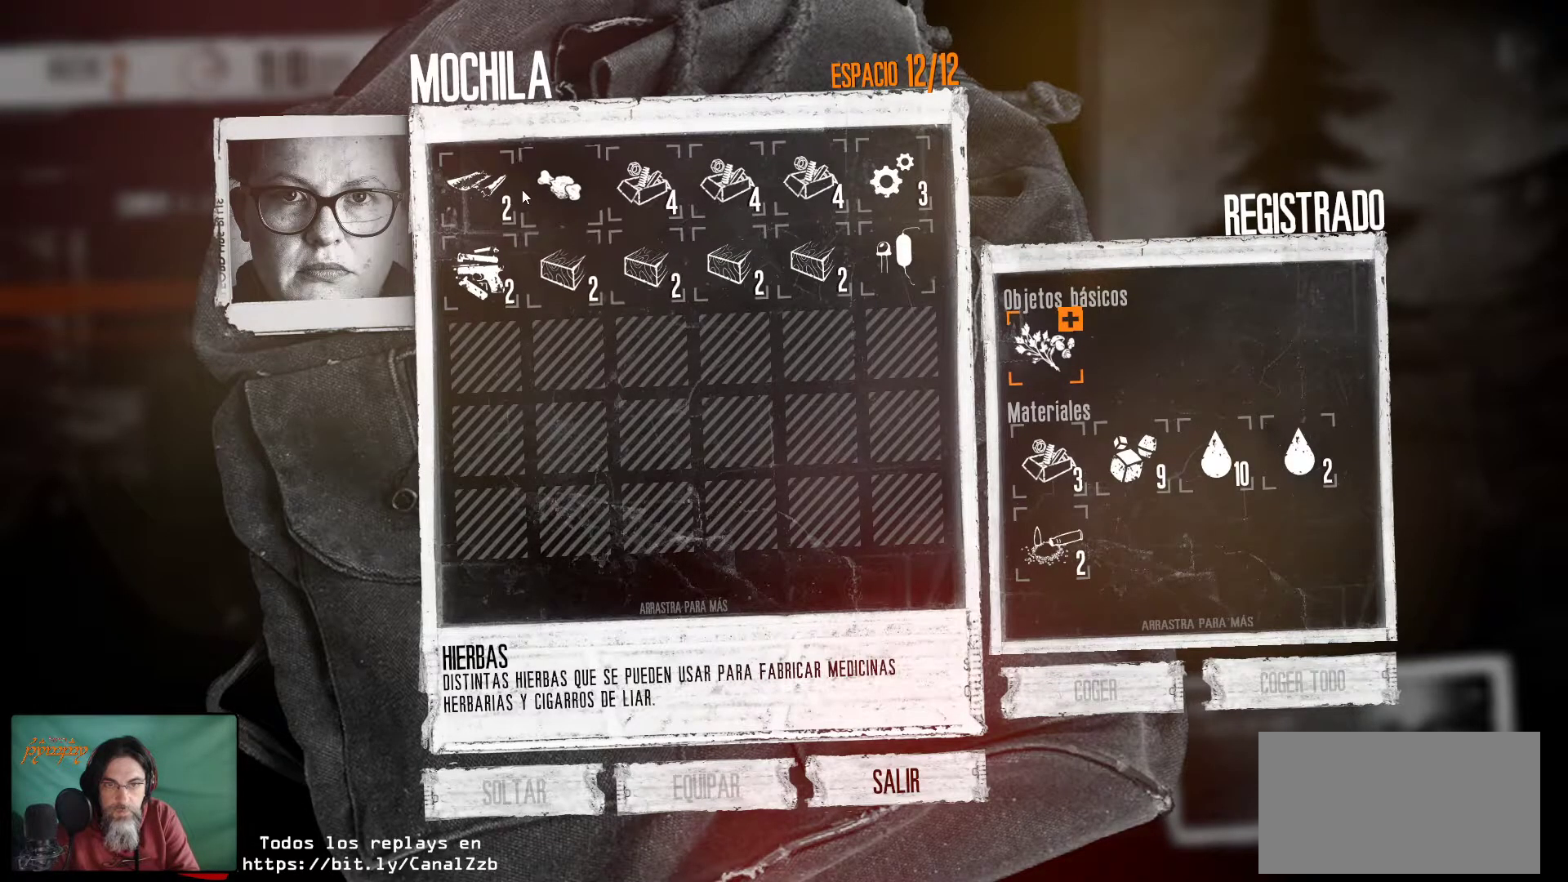
{"keys": [], "mouse": [], "mouse_move": "still", "events": [[350, "mouse_left", "down"], [450, "mouse_left", "up"]]}
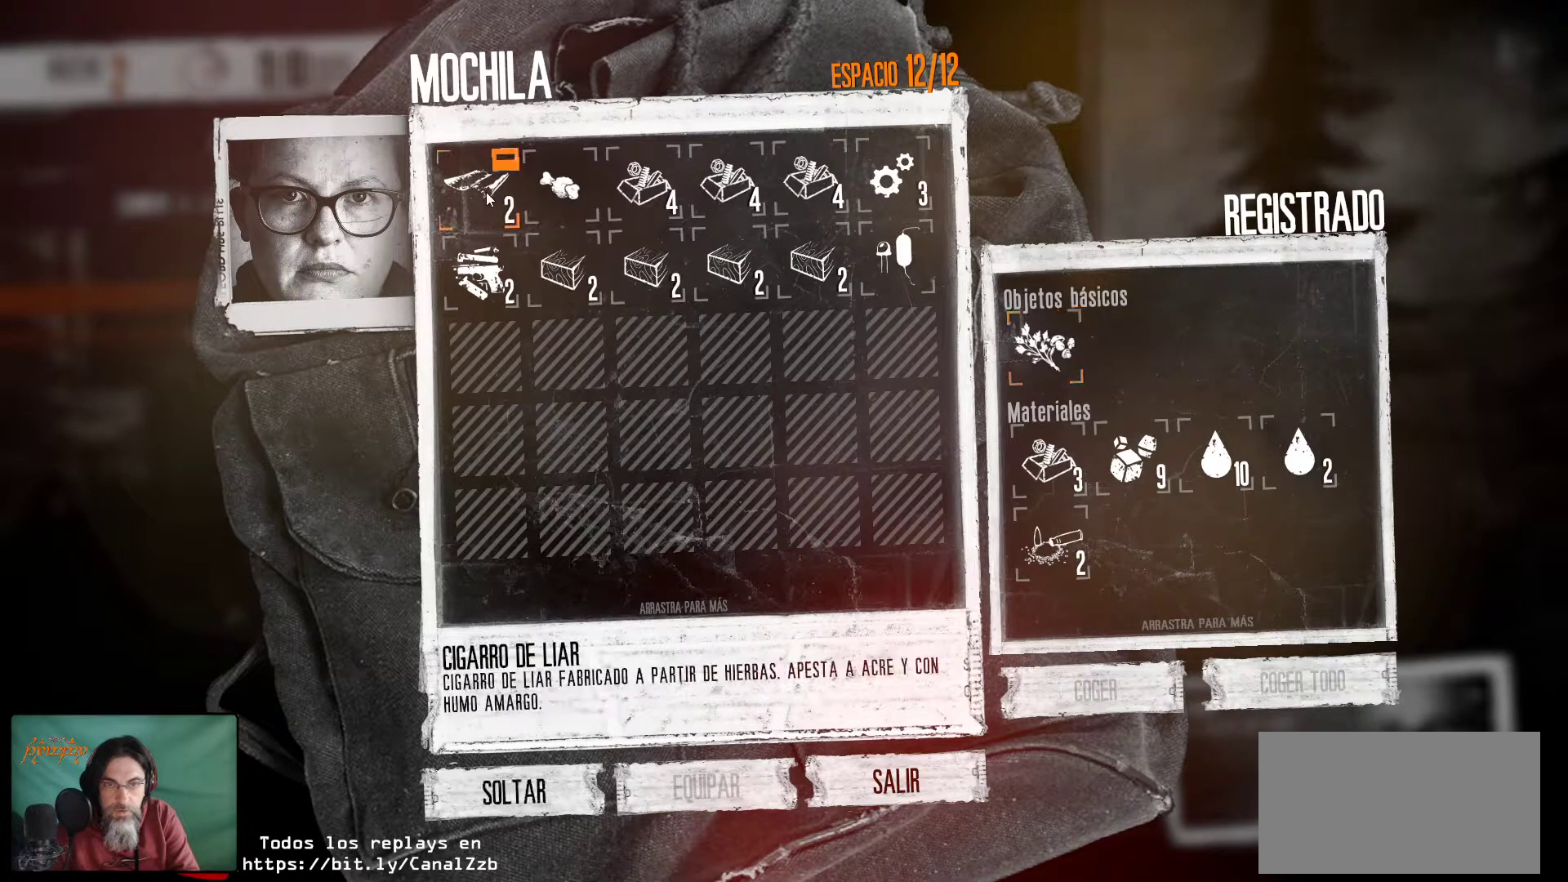
{"keys": [], "mouse": [], "mouse_move": "still", "events": [[266, "mouse_left", "down"], [366, "mouse_left", "up"]]}
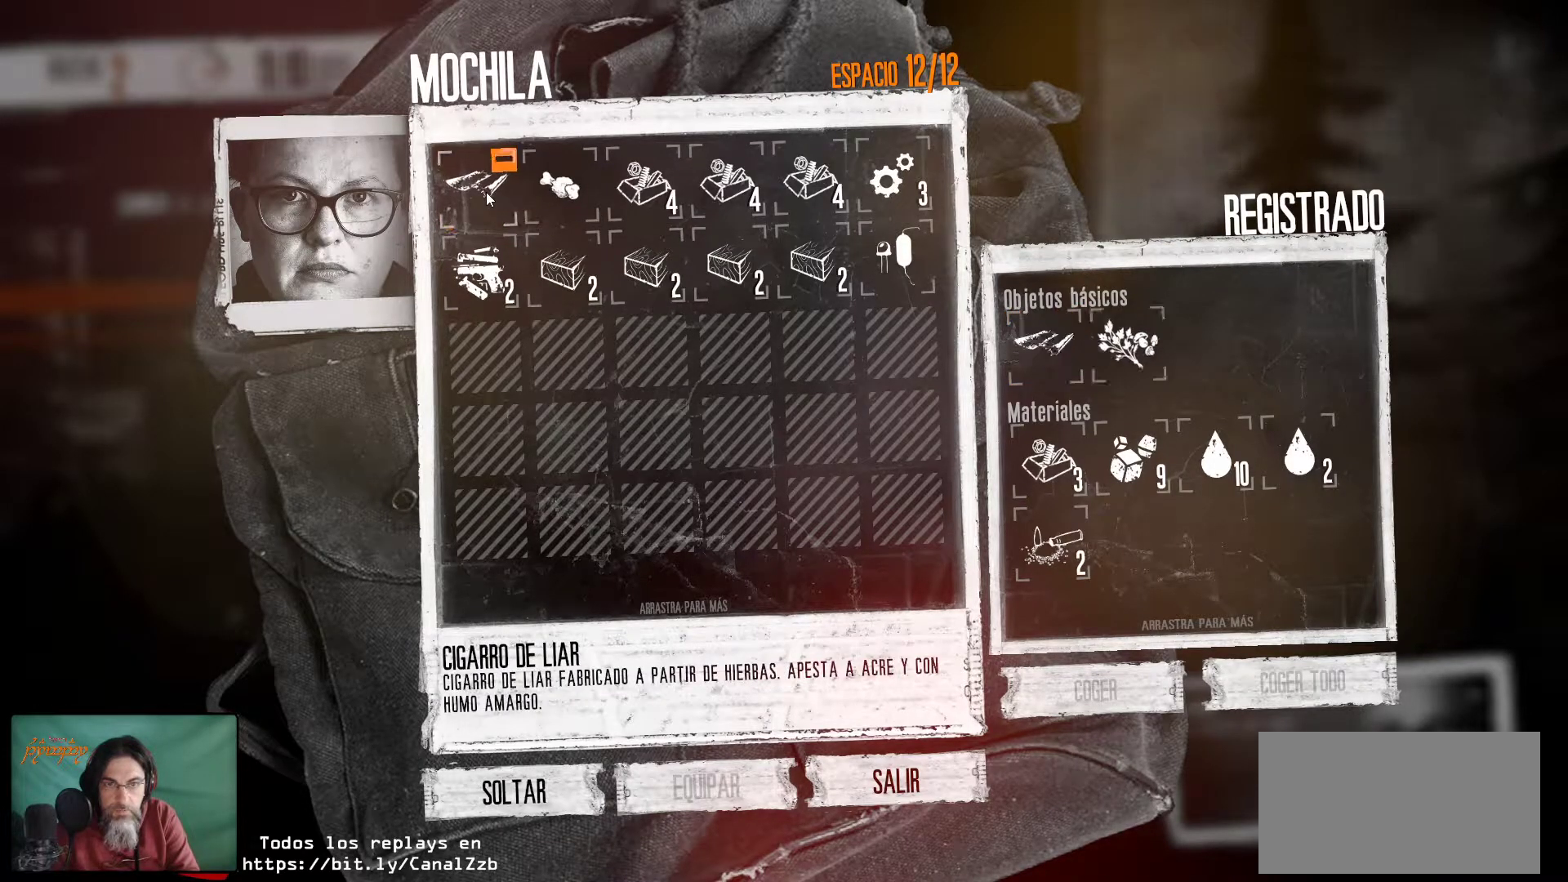
{"keys": [], "mouse": [], "mouse_move": "still", "events": [[283, "mouse_left", "down"], [433, "mouse_left", "up"]]}
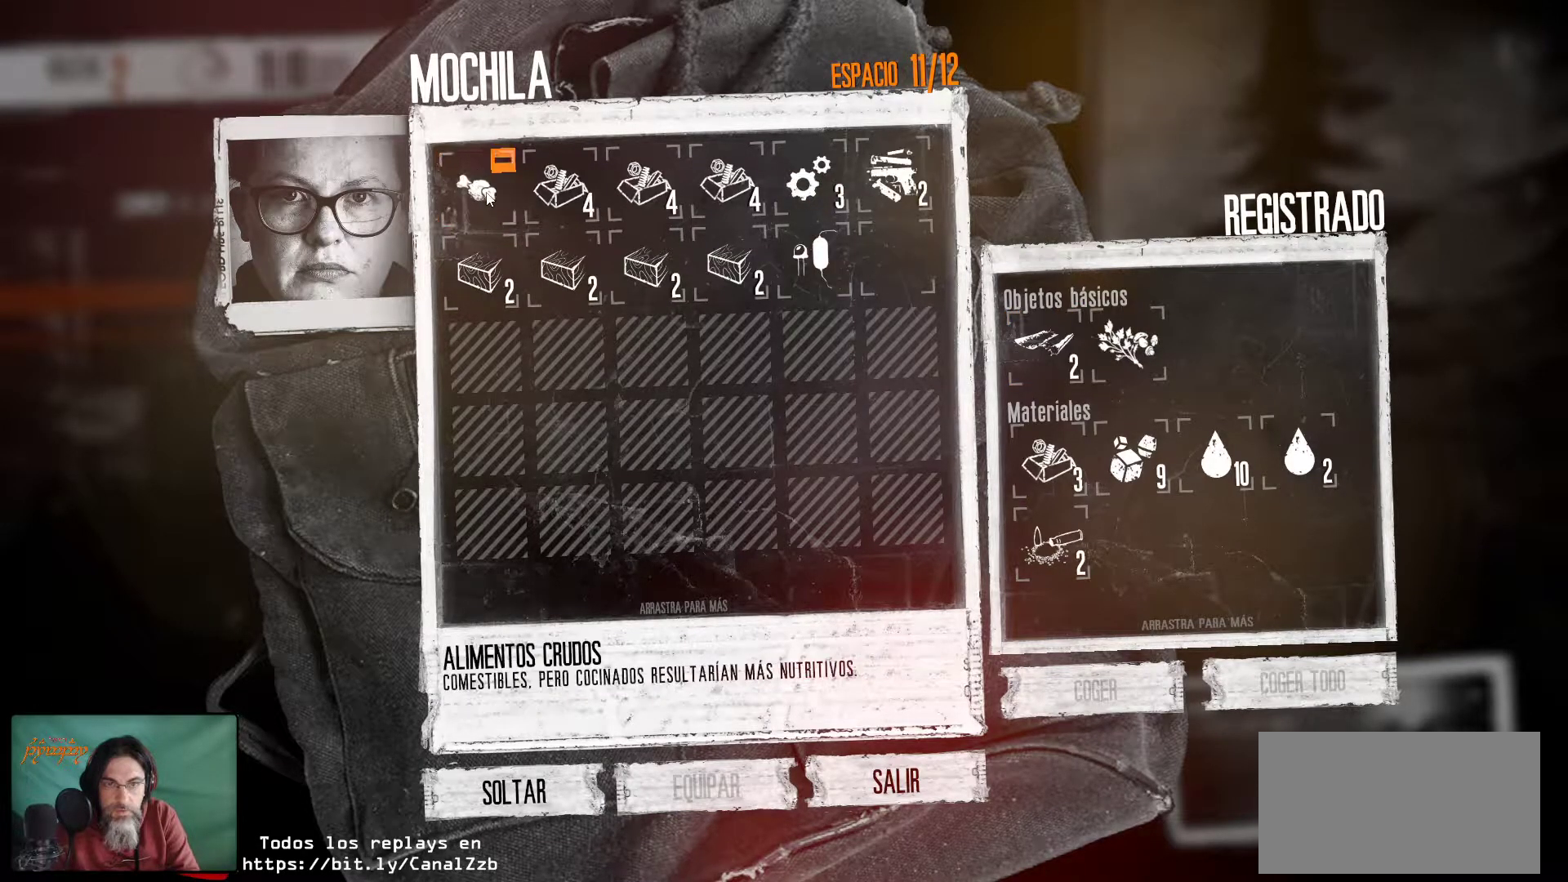
{"keys": [], "mouse": [], "mouse_move": "right", "events": []}
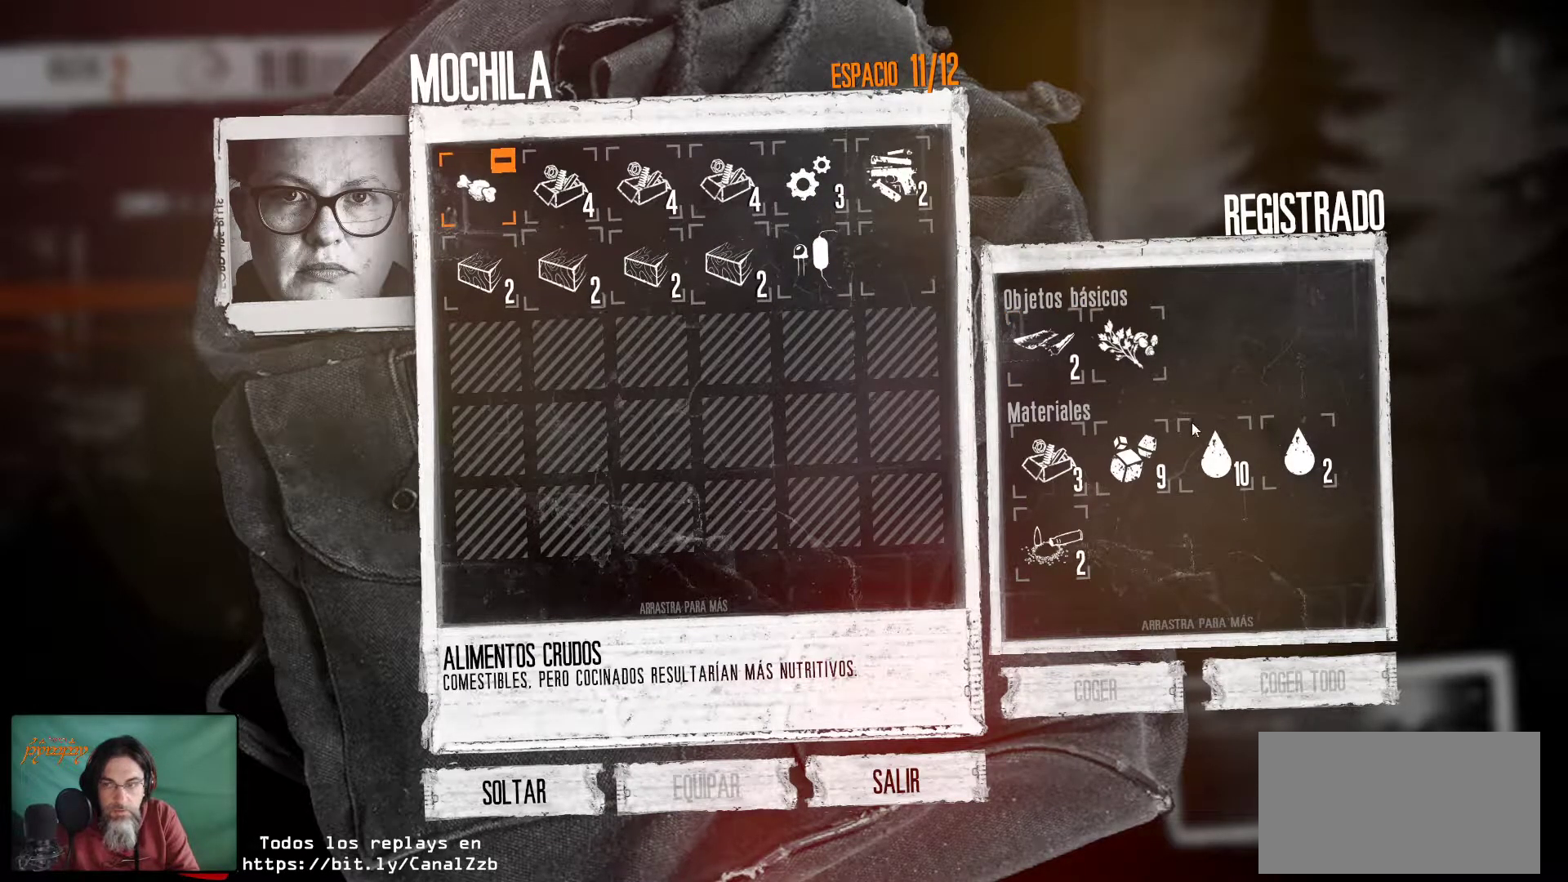
{"keys": [], "mouse": [], "mouse_move": "left", "events": []}
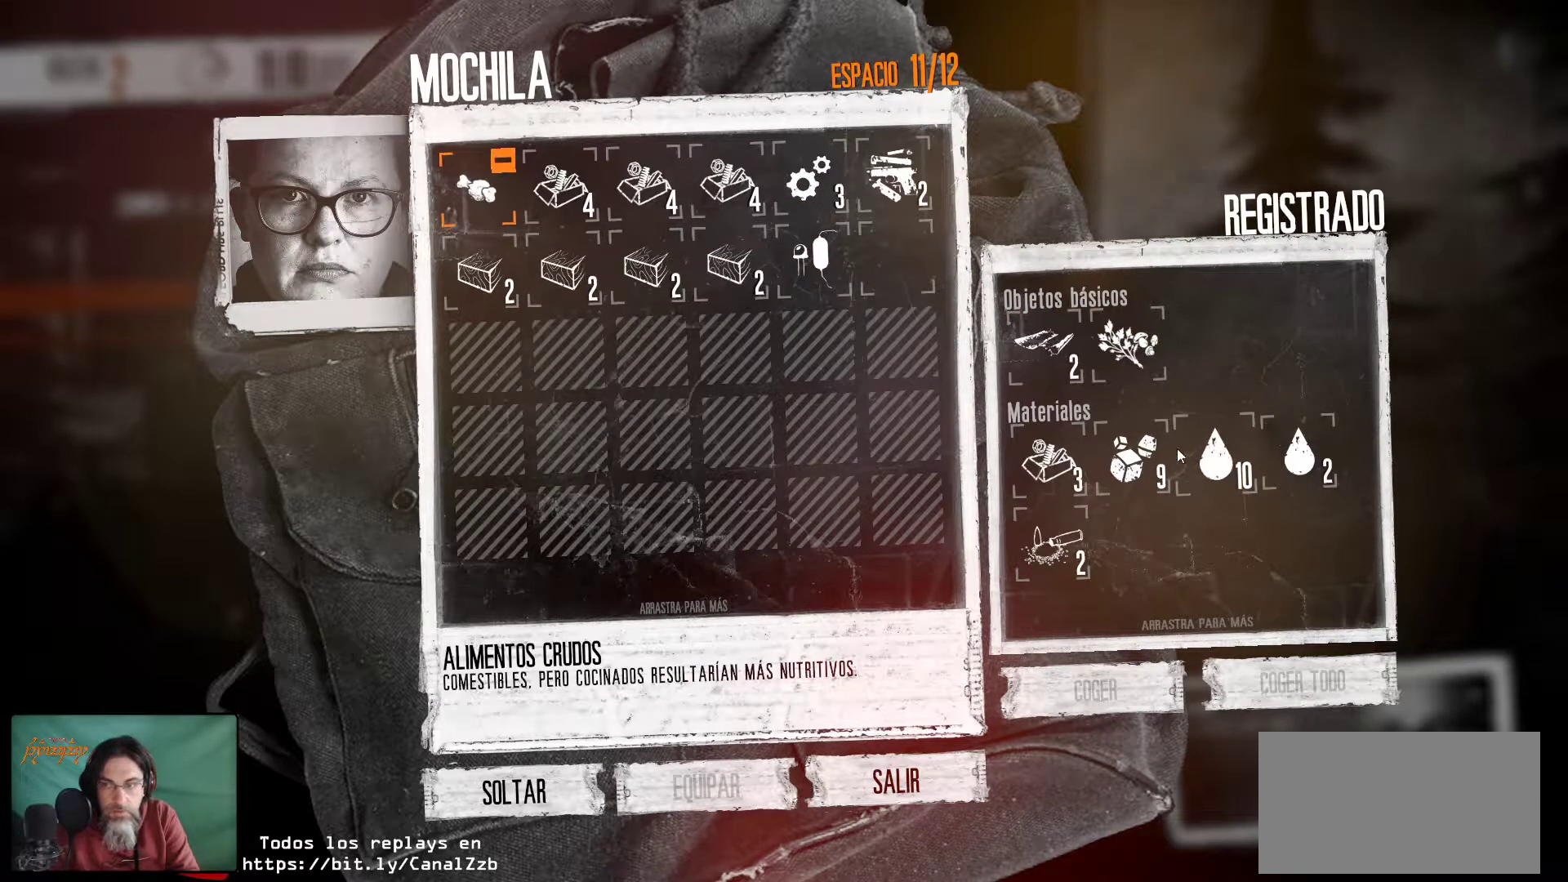
{"keys": [], "mouse": ["left"], "mouse_move": "still", "events": [[383, "mouse_left", "down"]]}
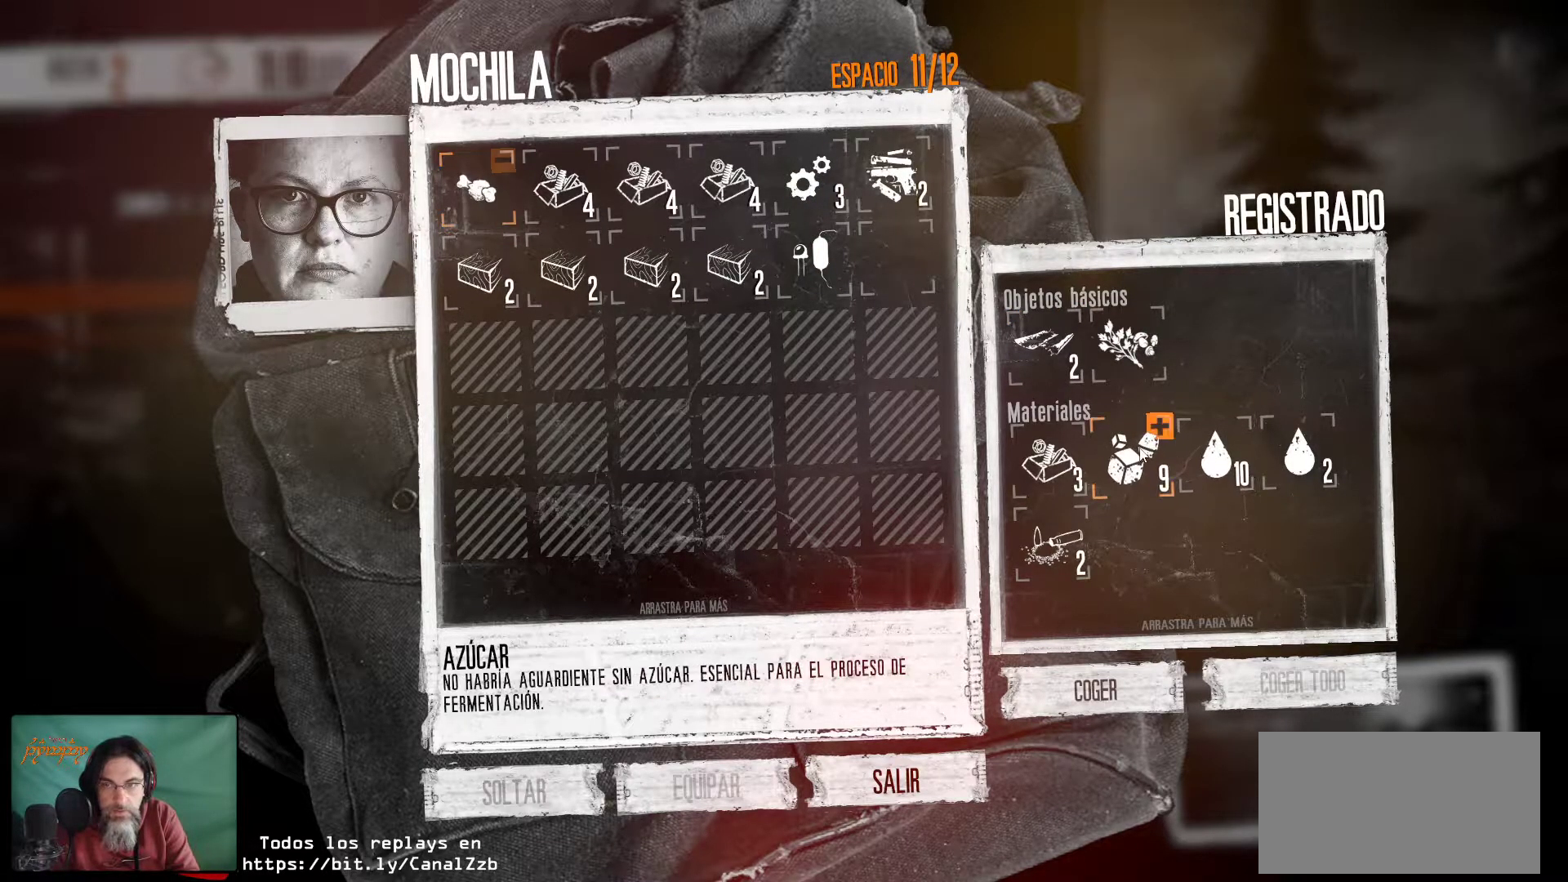
{"keys": [], "mouse": [], "mouse_move": "still", "events": [[16, "mouse_left", "up"], [350, "mouse_left", "down"], [483, "mouse_left", "up"]]}
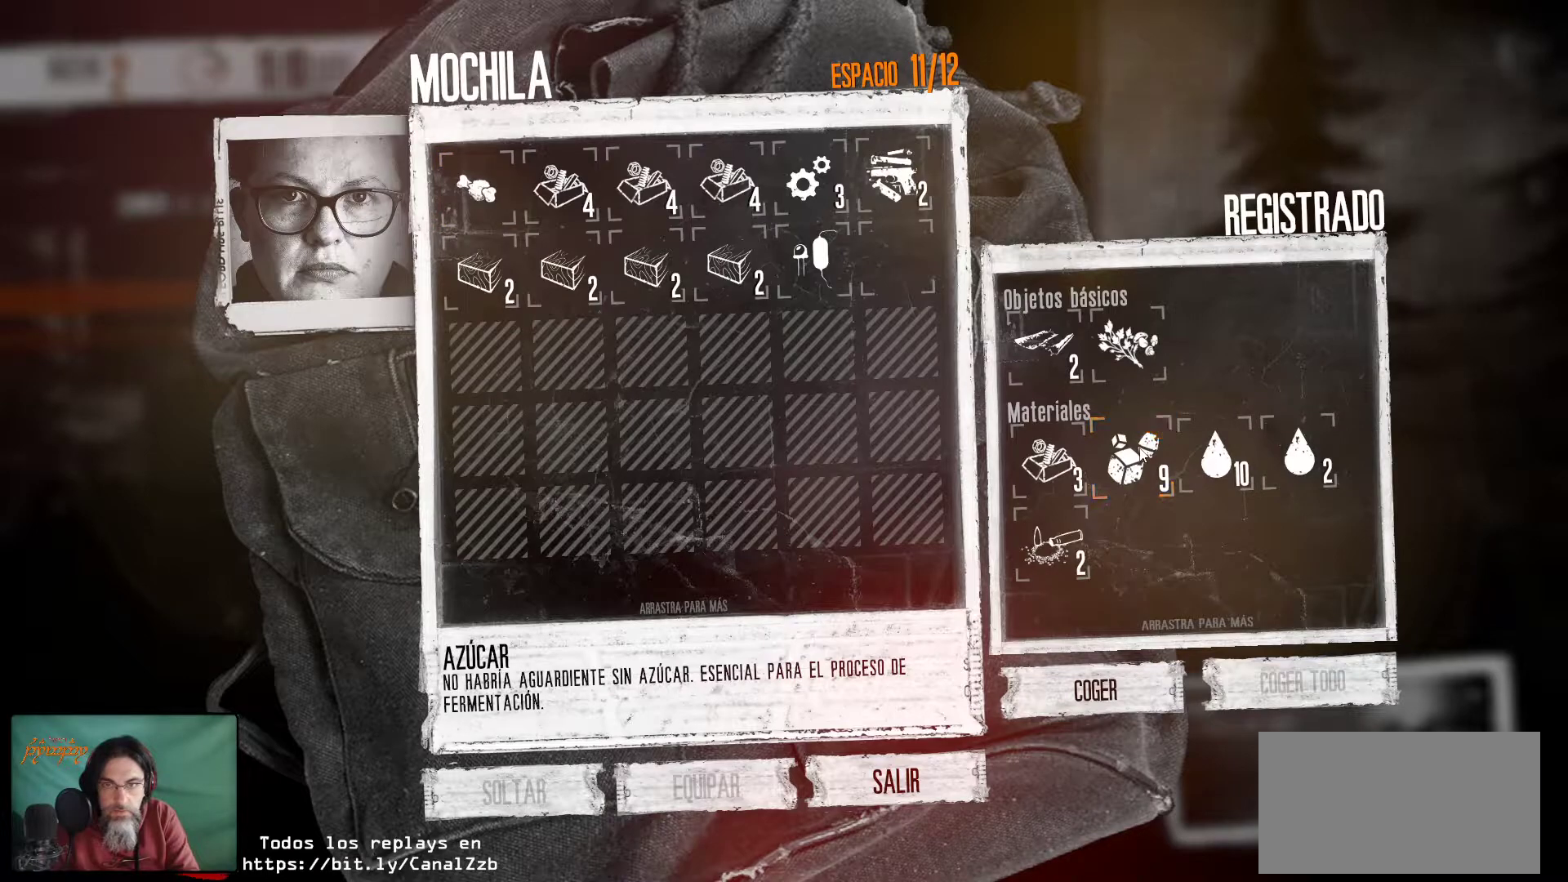
{"keys": [], "mouse": ["left"], "mouse_move": "still", "events": [[133, "mouse_left", "down"], [216, "mouse_left", "up"], [316, "mouse_left", "down"], [450, "mouse_left", "up"], [500, "mouse_left", "down"]]}
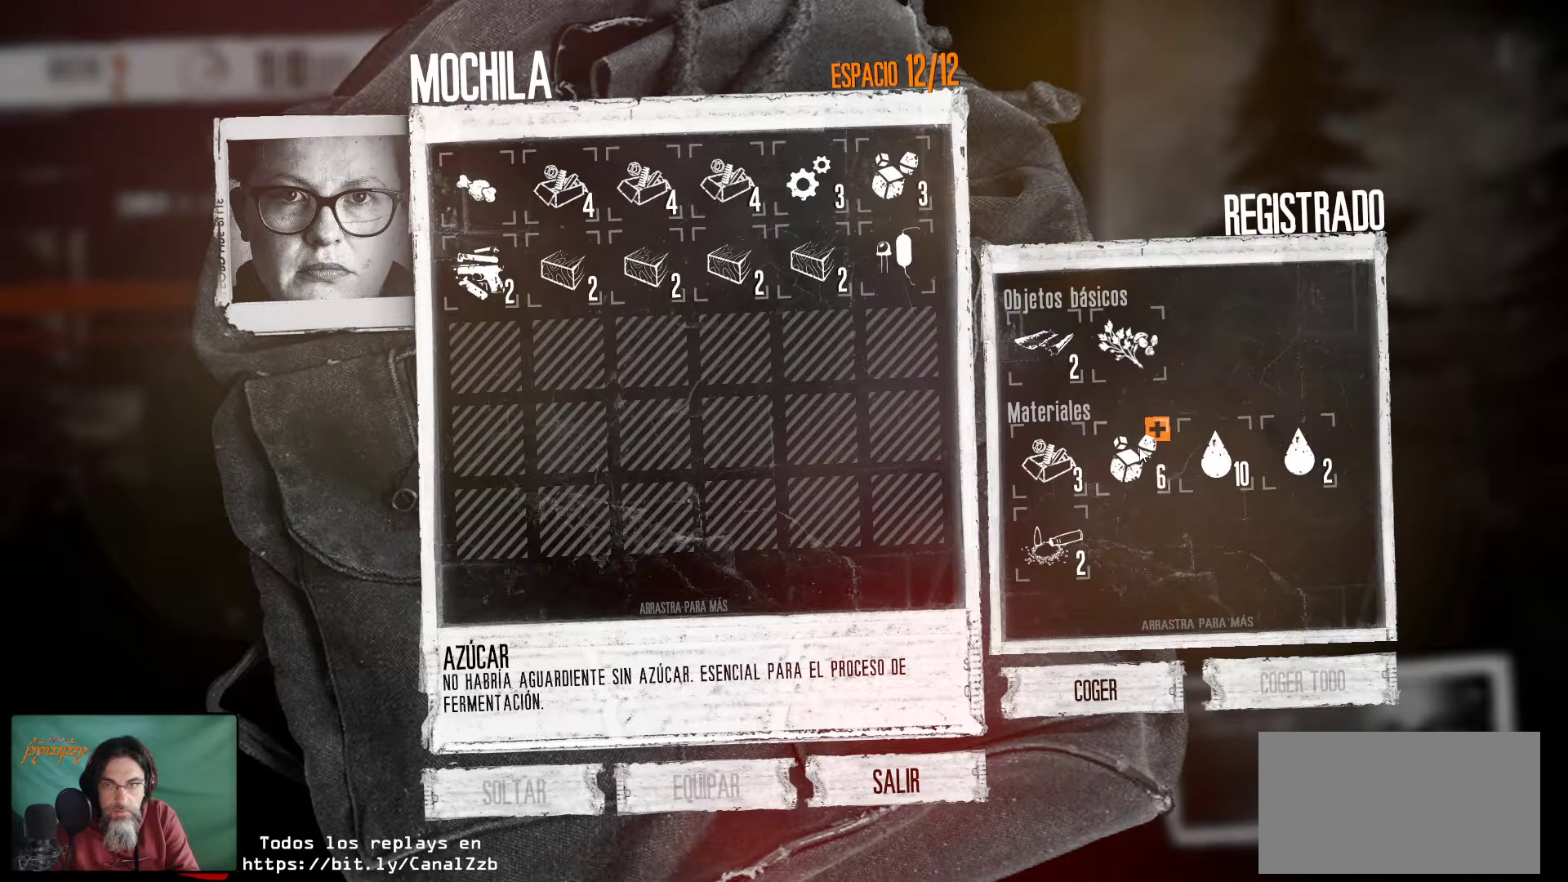
{"keys": [], "mouse": ["left"], "mouse_move": "still", "events": [[100, "mouse_left", "up"], [150, "mouse_left", "down"], [283, "mouse_left", "up"], [333, "mouse_left", "down"], [433, "mouse_left", "up"], [483, "mouse_left", "down"]]}
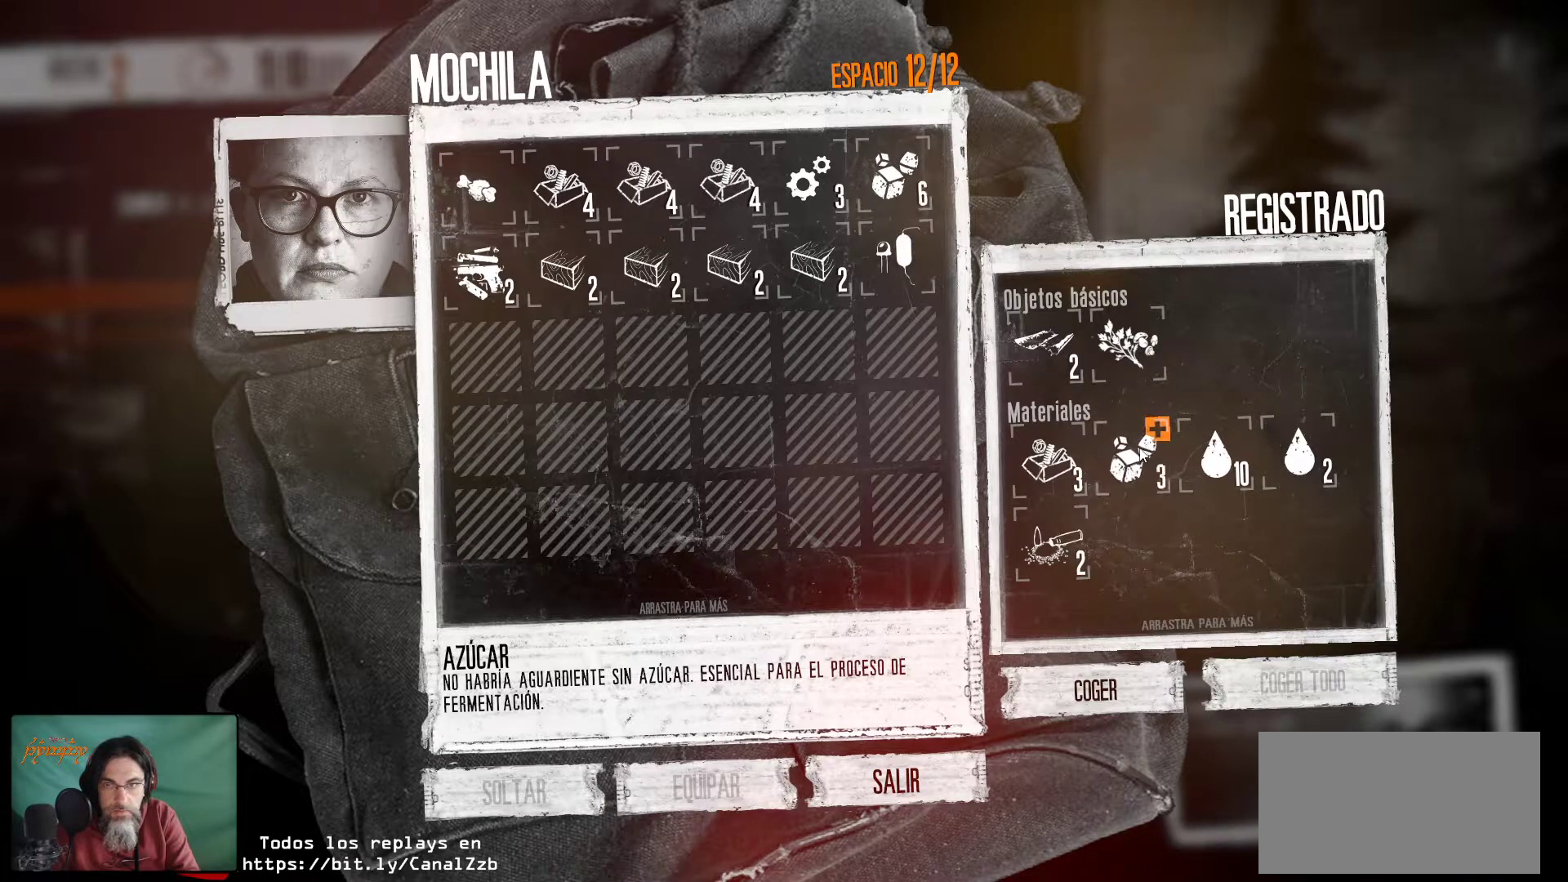
{"keys": [], "mouse": ["left"], "mouse_move": "still", "events": [[116, "mouse_left", "up"], [166, "mouse_left", "down"], [433, "mouse_left", "up"], [483, "mouse_left", "down"]]}
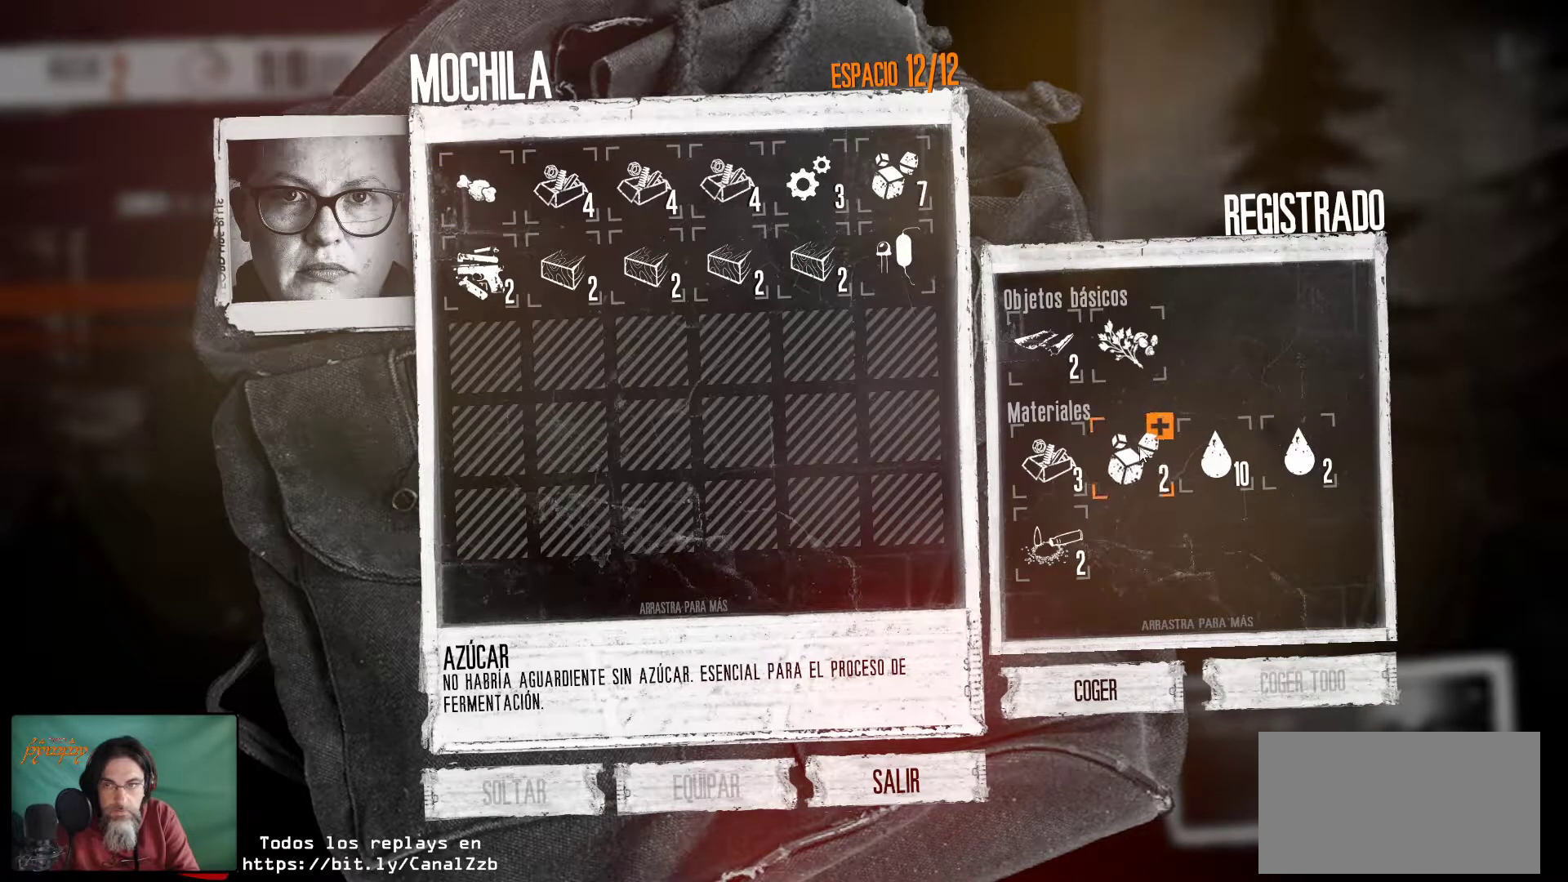
{"keys": [], "mouse": ["left"], "mouse_move": "still", "events": [[83, "mouse_left", "up"], [133, "mouse_left", "down"], [266, "mouse_left", "up"], [366, "mouse_left", "down"], [450, "mouse_left", "up"], [500, "mouse_left", "down"]]}
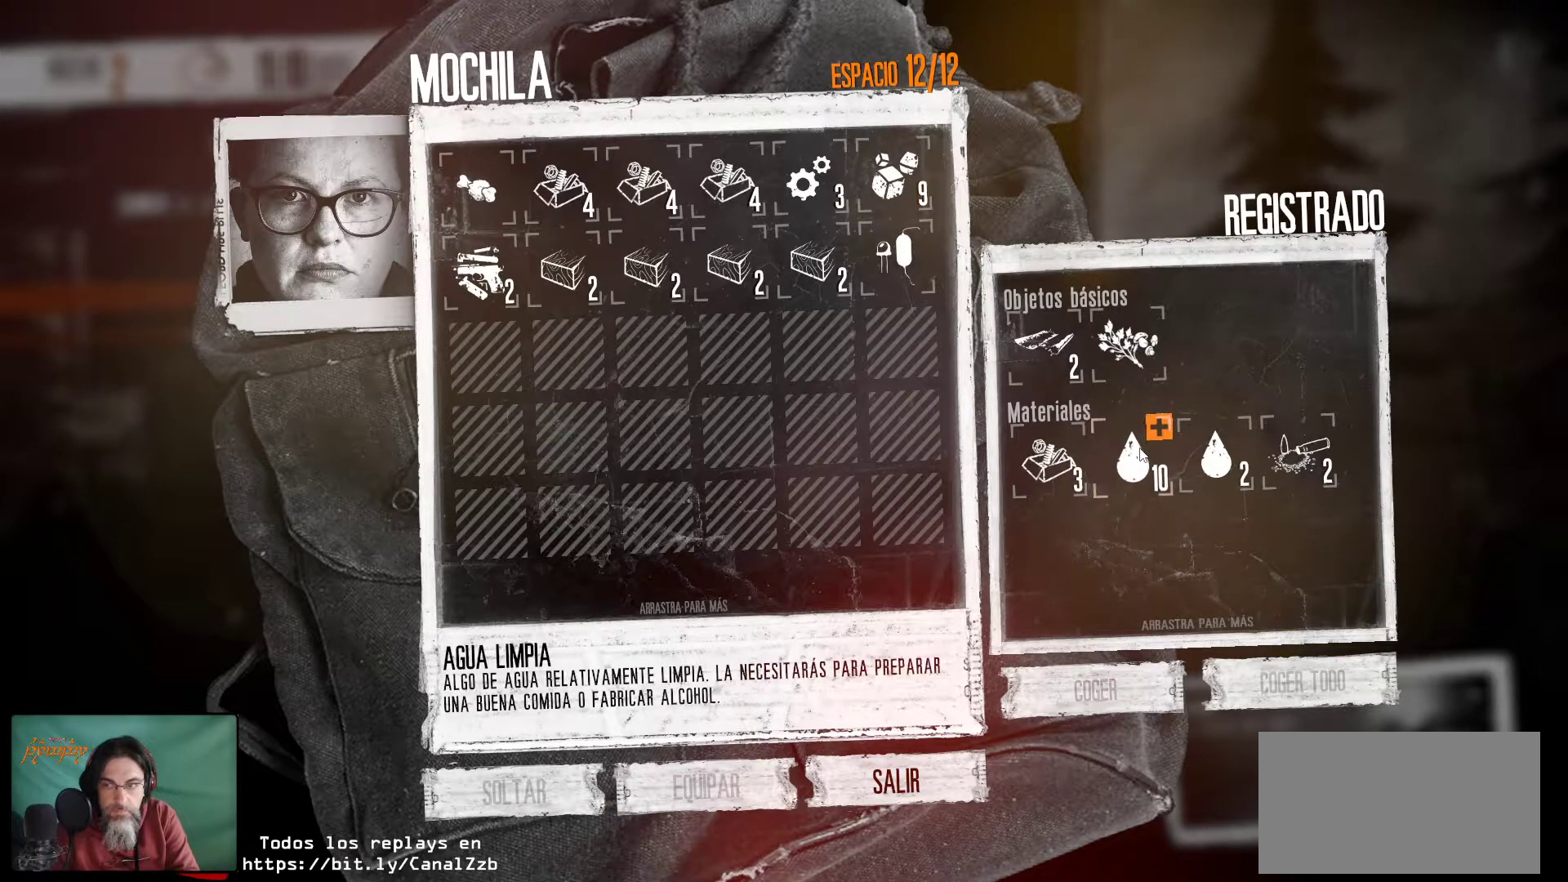
{"keys": [], "mouse": ["left"], "mouse_move": "still", "events": [[100, "mouse_left", "up"], [183, "mouse_left", "down"], [283, "mouse_left", "up"], [433, "mouse_left", "down"]]}
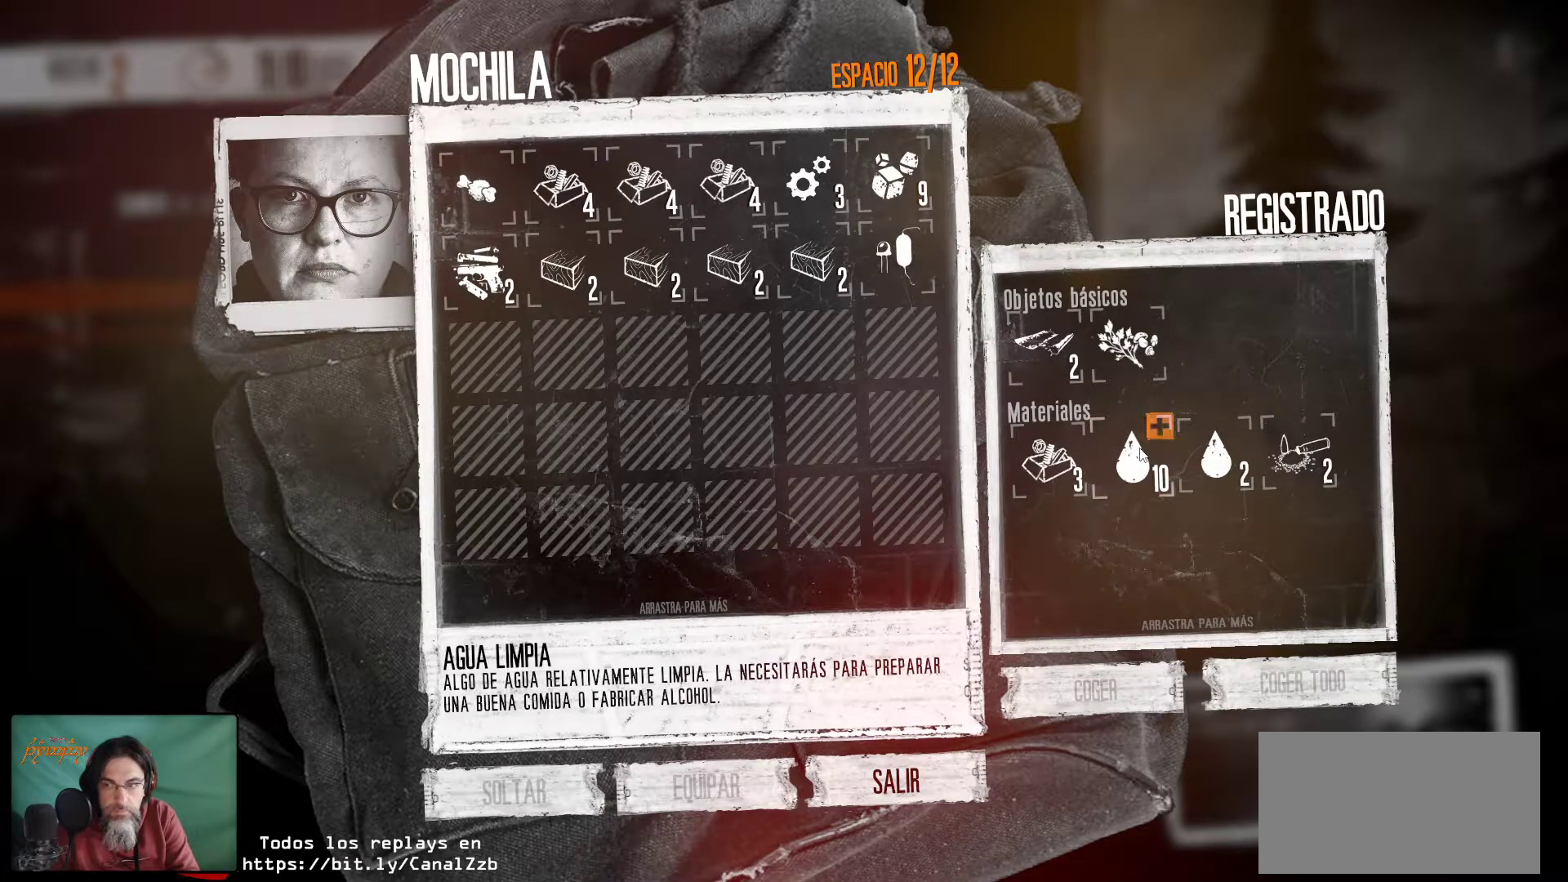
{"keys": [], "mouse": [], "mouse_move": "still", "events": [[16, "mouse_left", "up"]]}
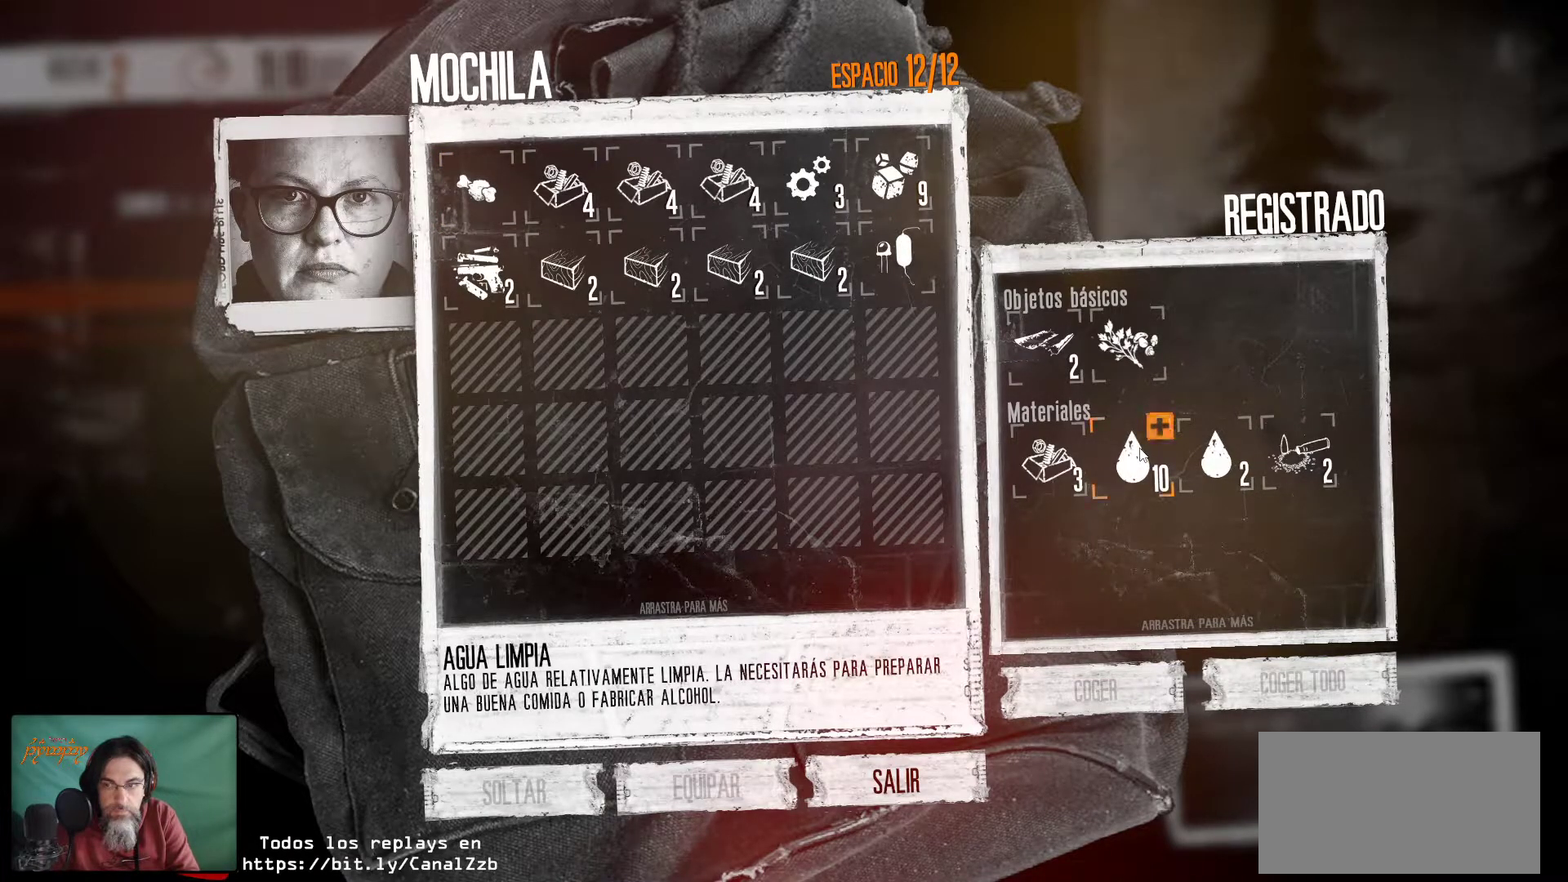
{"keys": [], "mouse": [], "mouse_move": "down-left", "events": []}
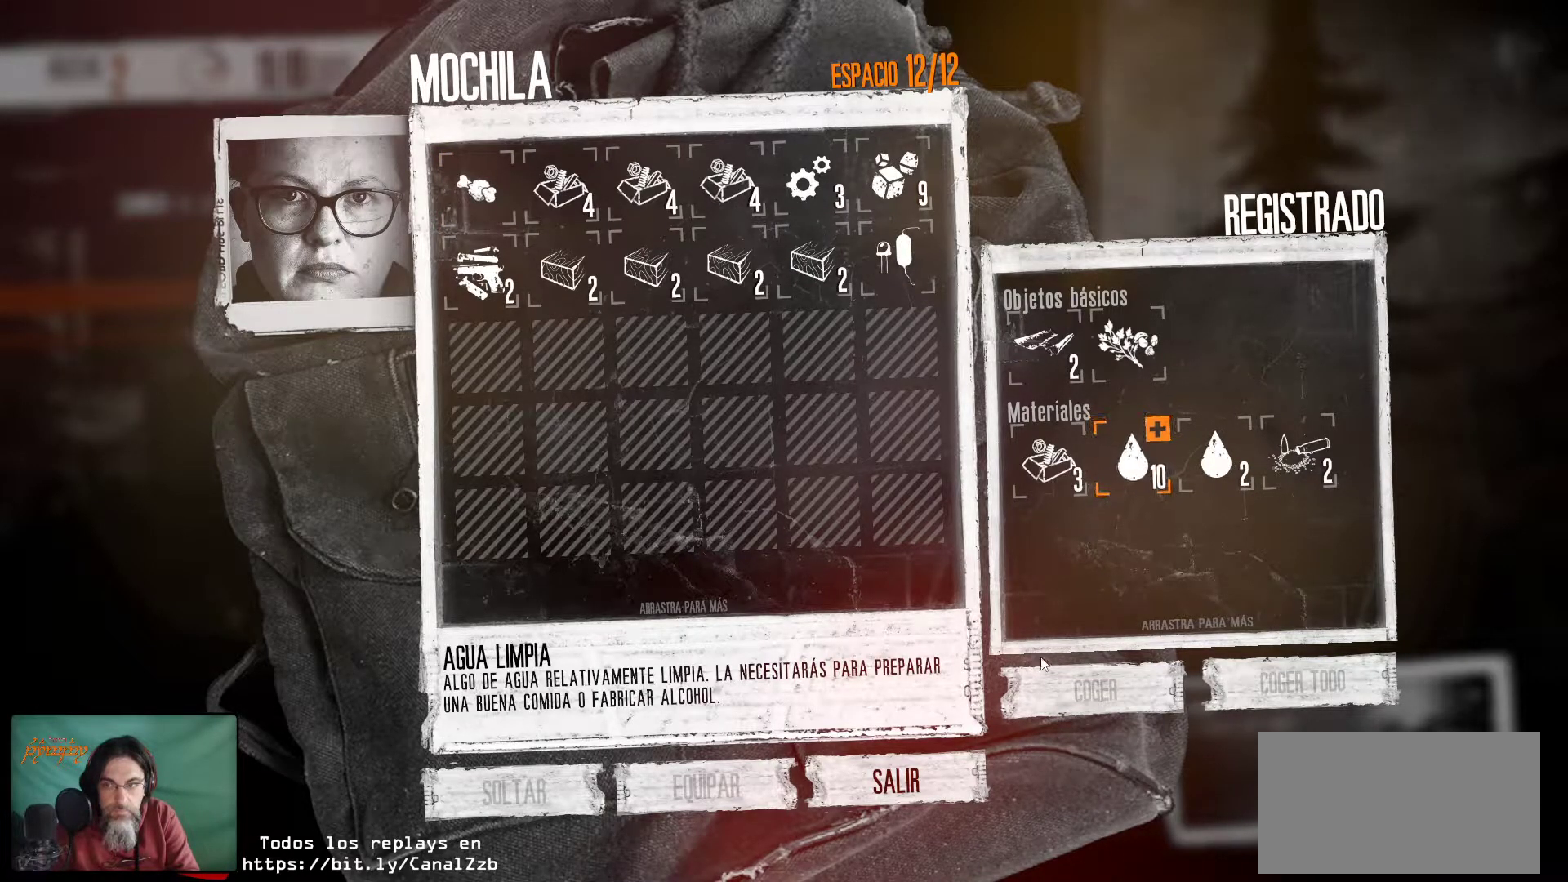
{"keys": [], "mouse": [], "mouse_move": "still", "events": []}
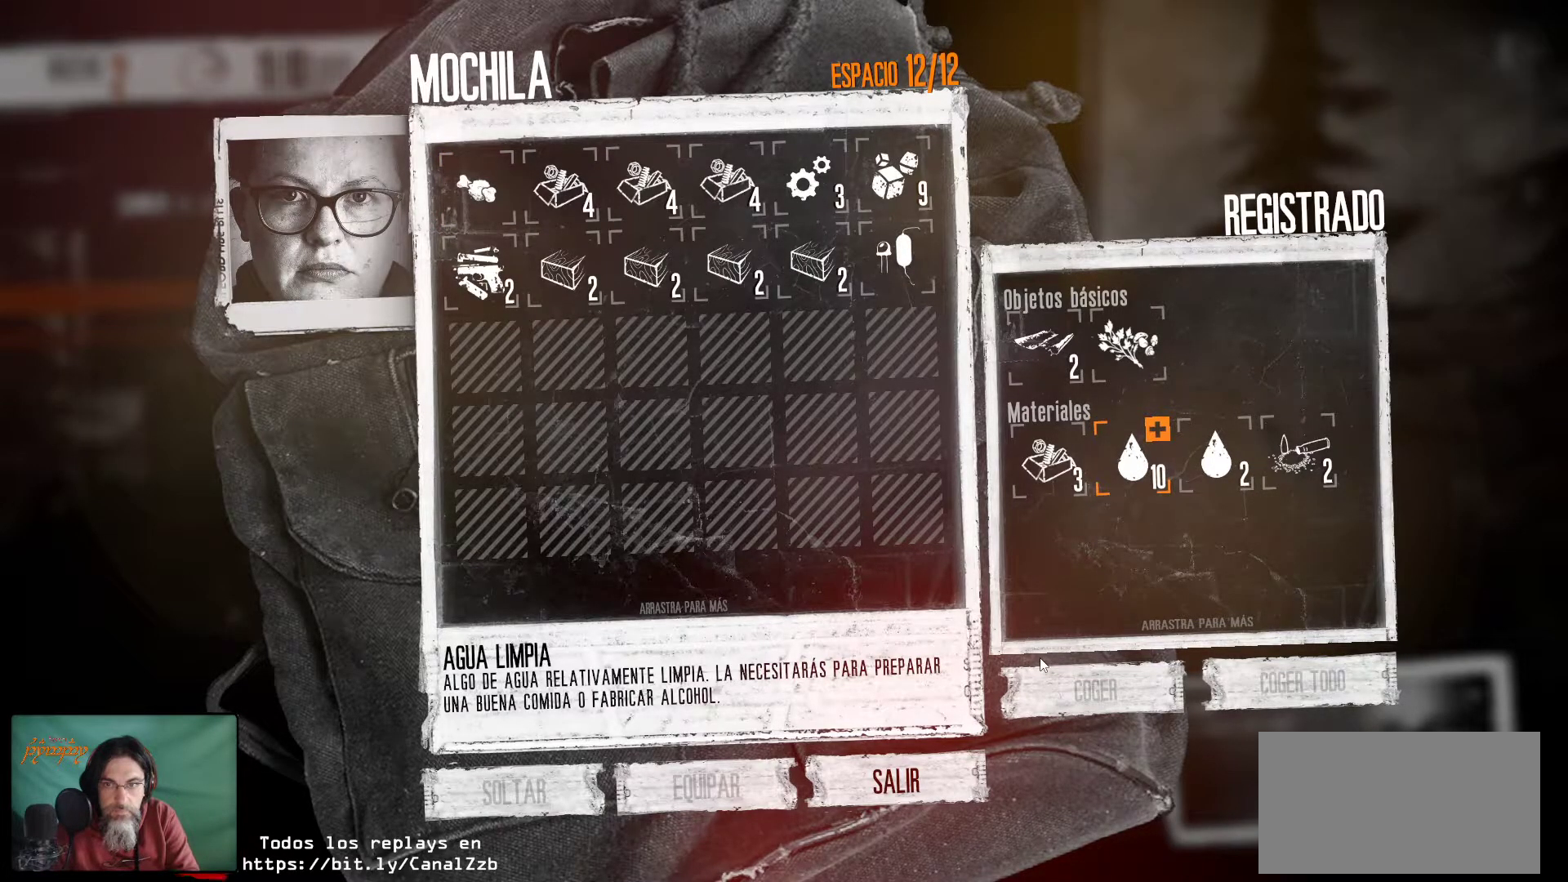
{"keys": [], "mouse": [], "mouse_move": "still", "events": []}
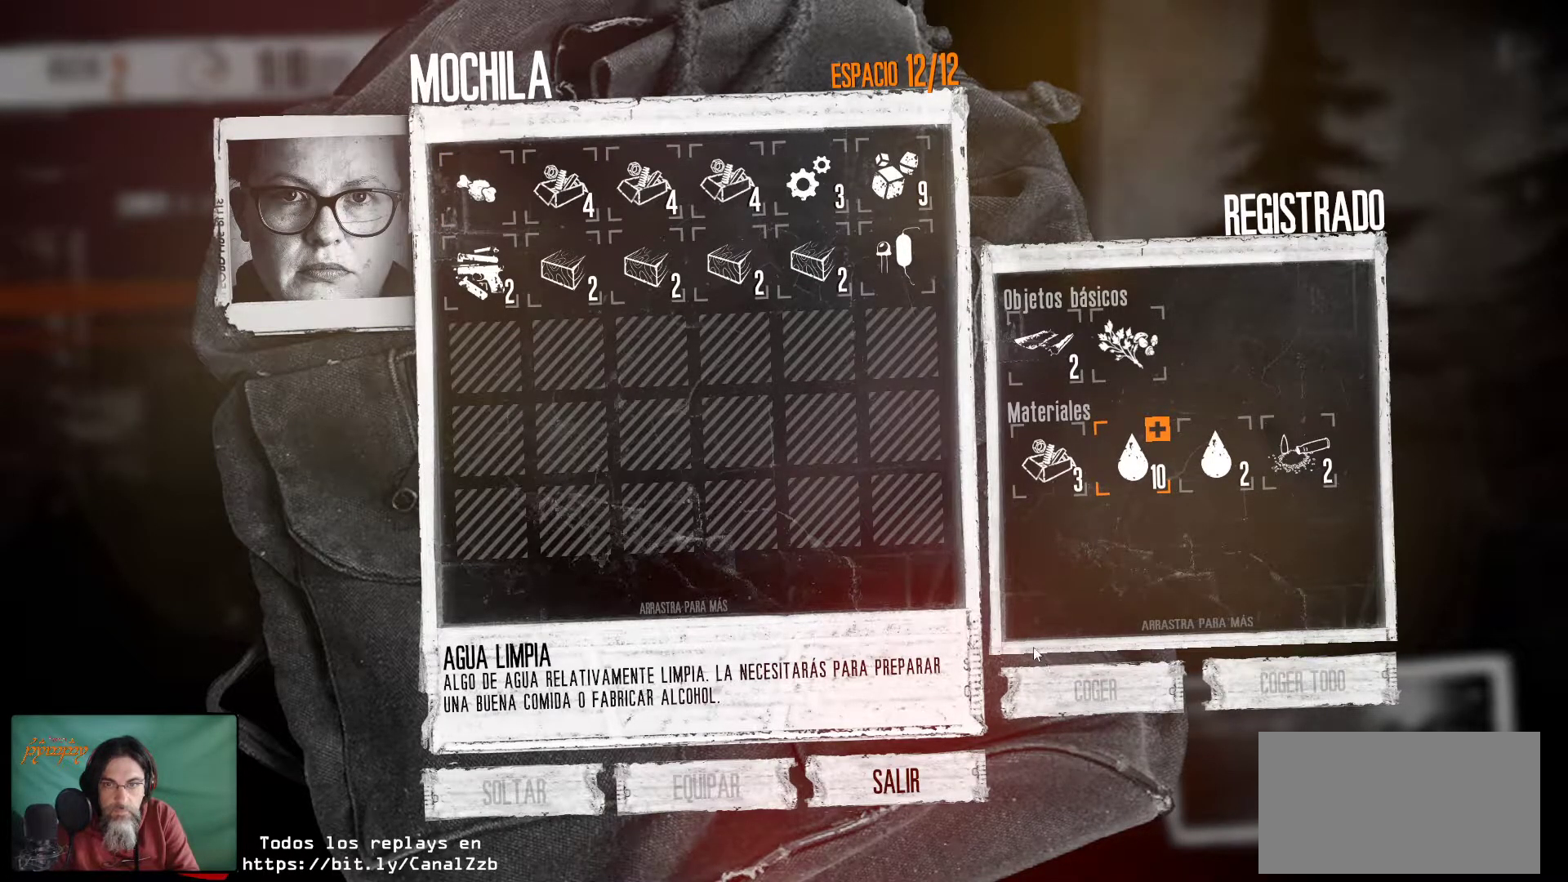
{"keys": [], "mouse": [], "mouse_move": "up", "events": []}
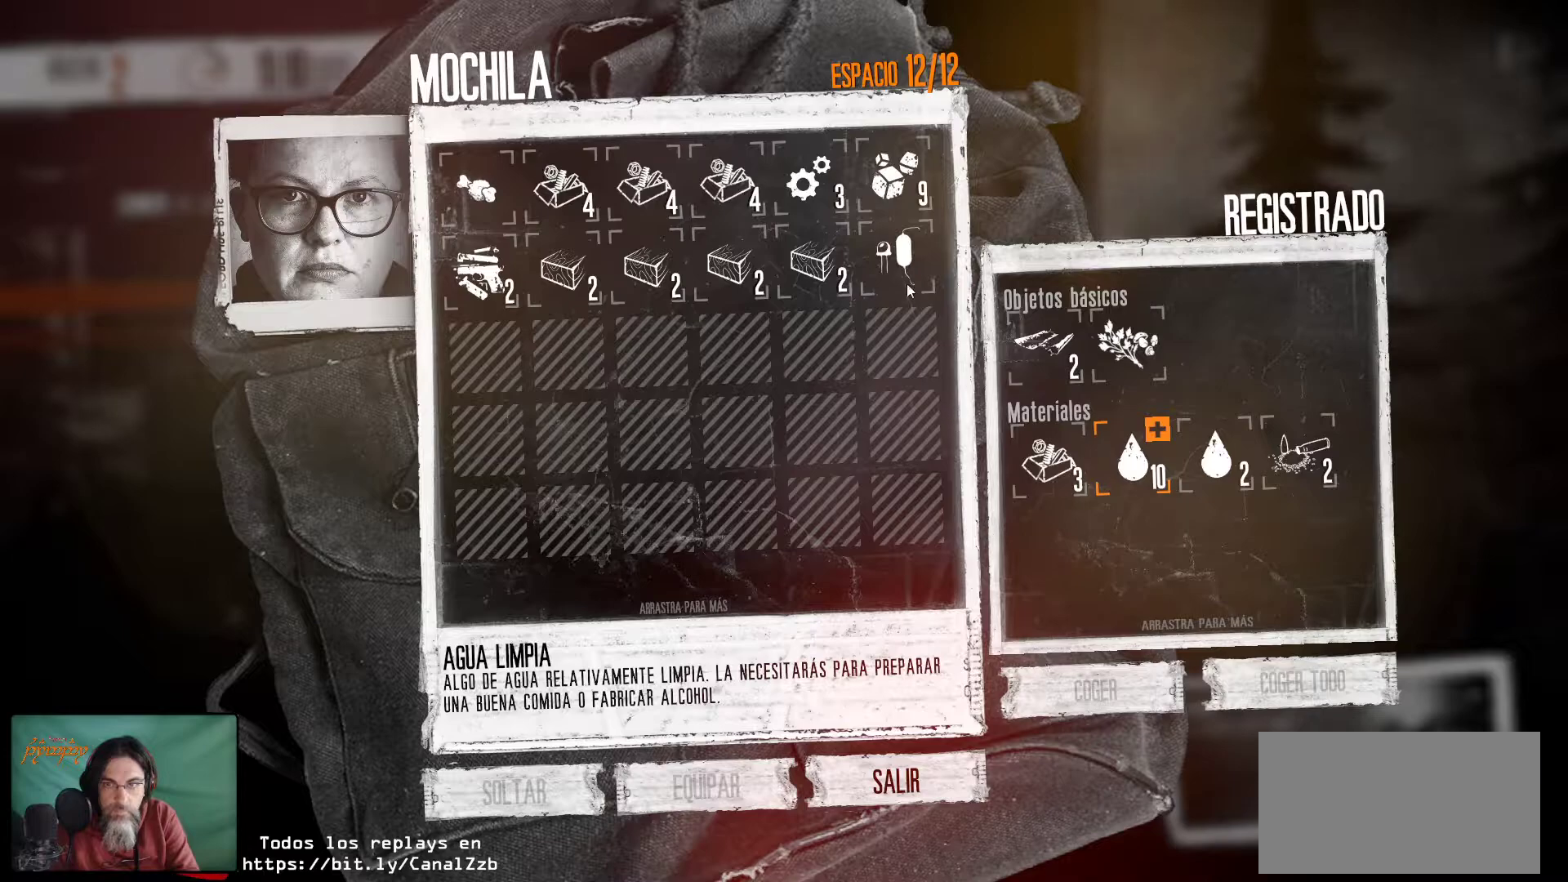
{"keys": [], "mouse": [], "mouse_move": "still", "events": []}
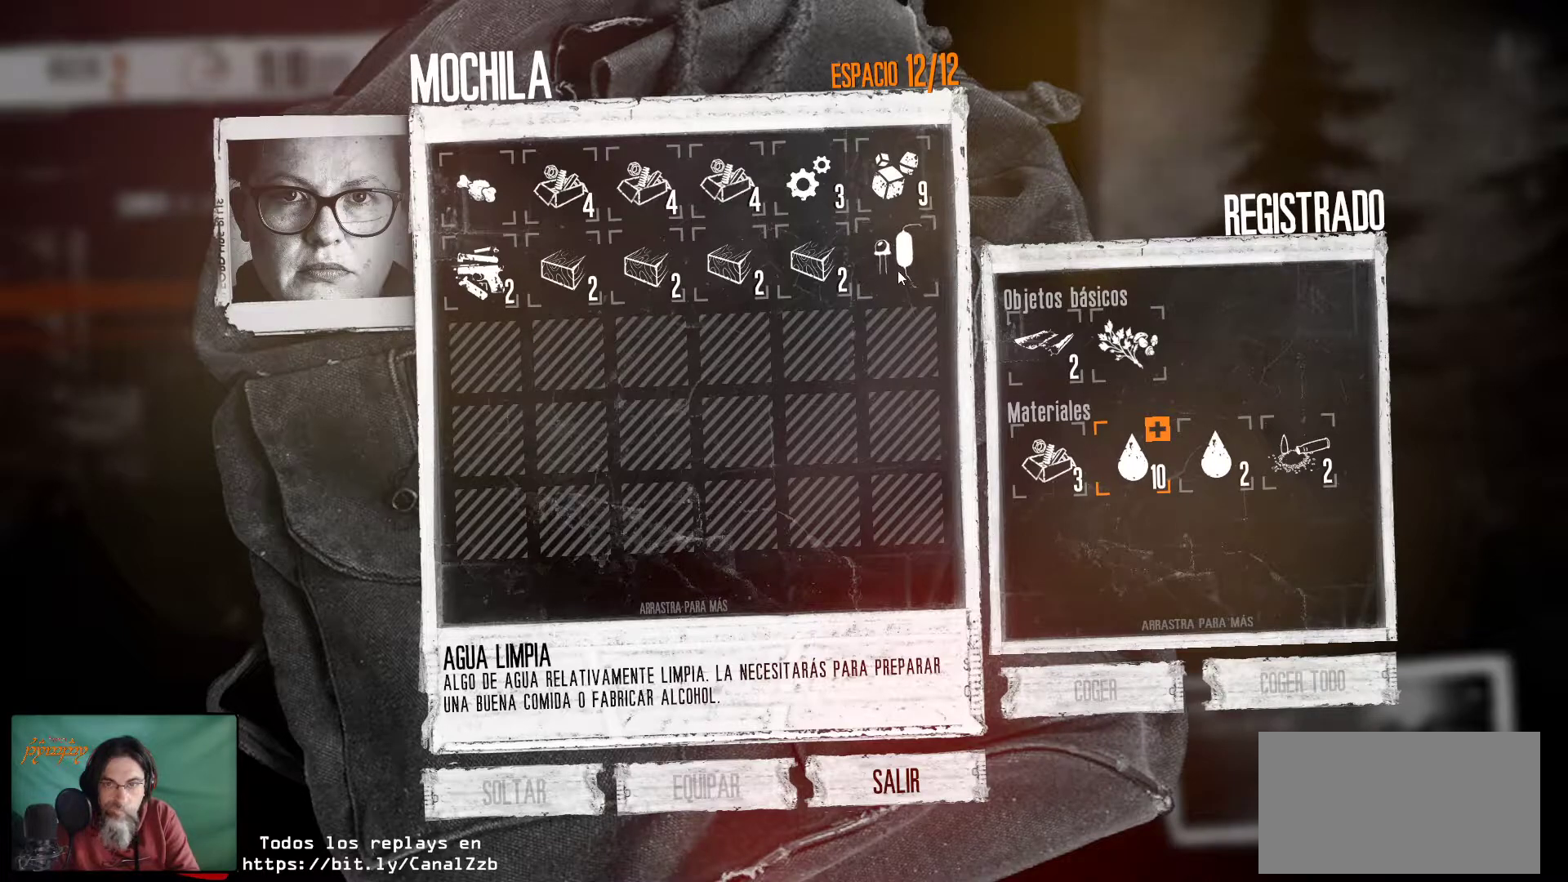
{"keys": [], "mouse": [], "mouse_move": "still", "events": []}
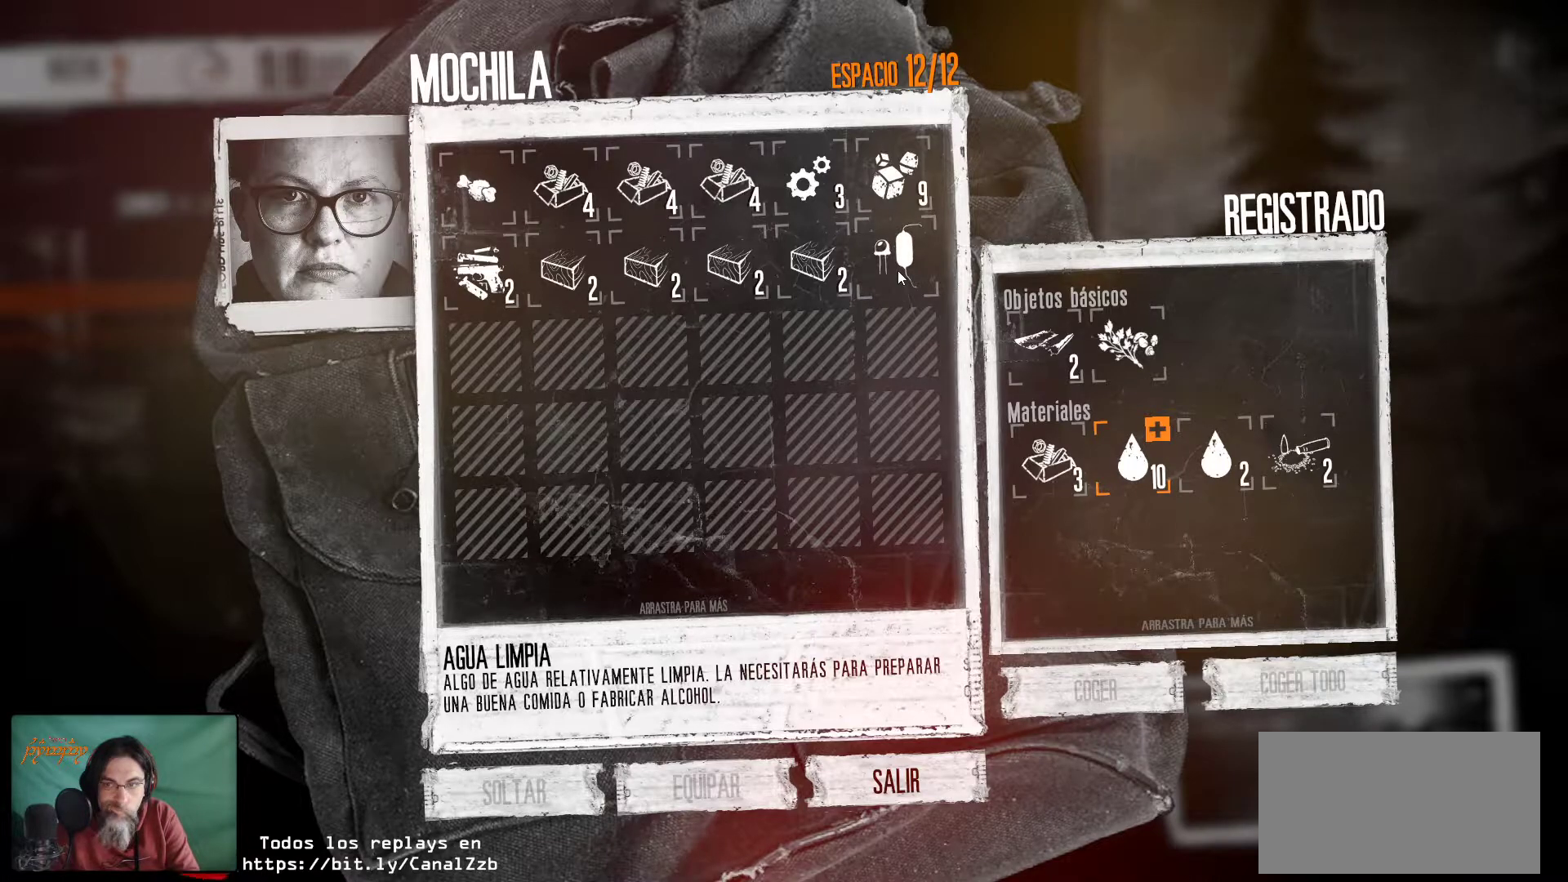
{"keys": [], "mouse": [], "mouse_move": "still", "events": []}
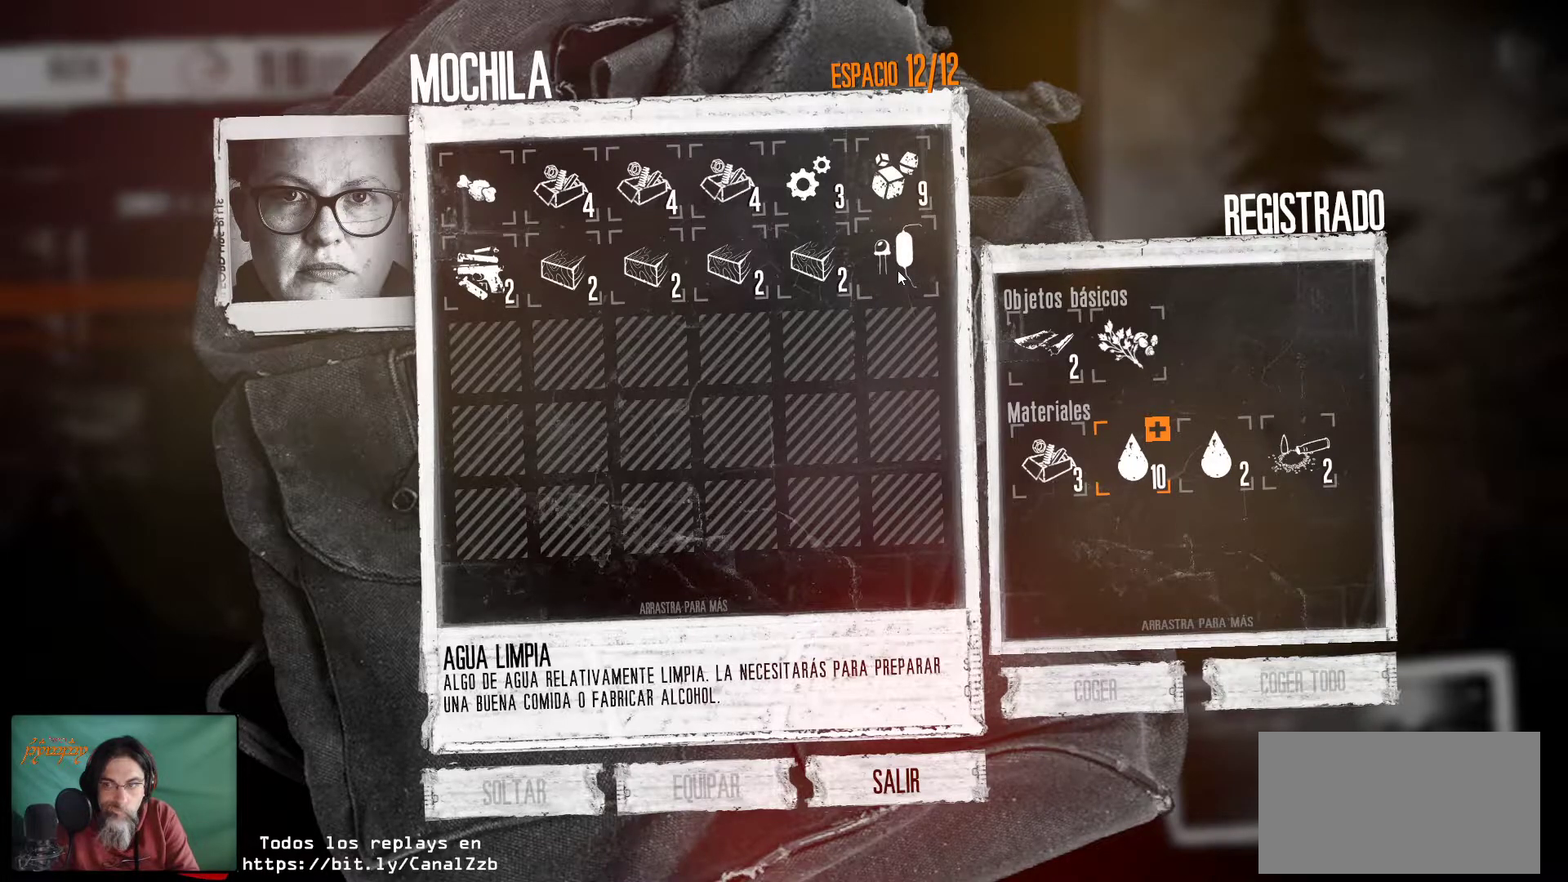
{"keys": [], "mouse": [], "mouse_move": "still", "events": []}
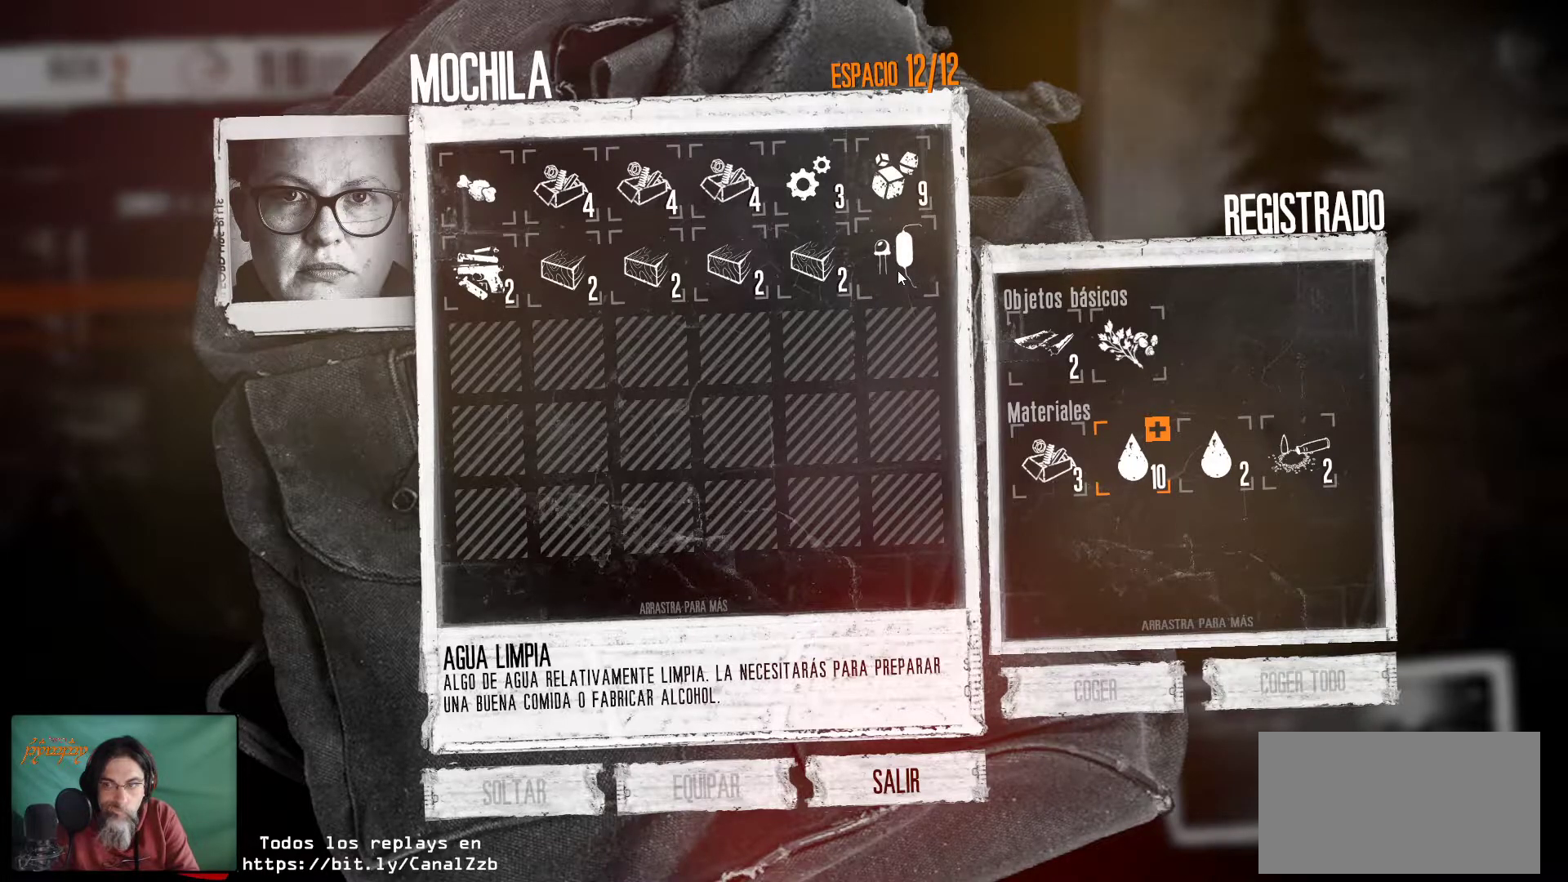
{"keys": [], "mouse": [], "mouse_move": "still", "events": [[216, "mouse_left", "down"], [350, "mouse_left", "up"]]}
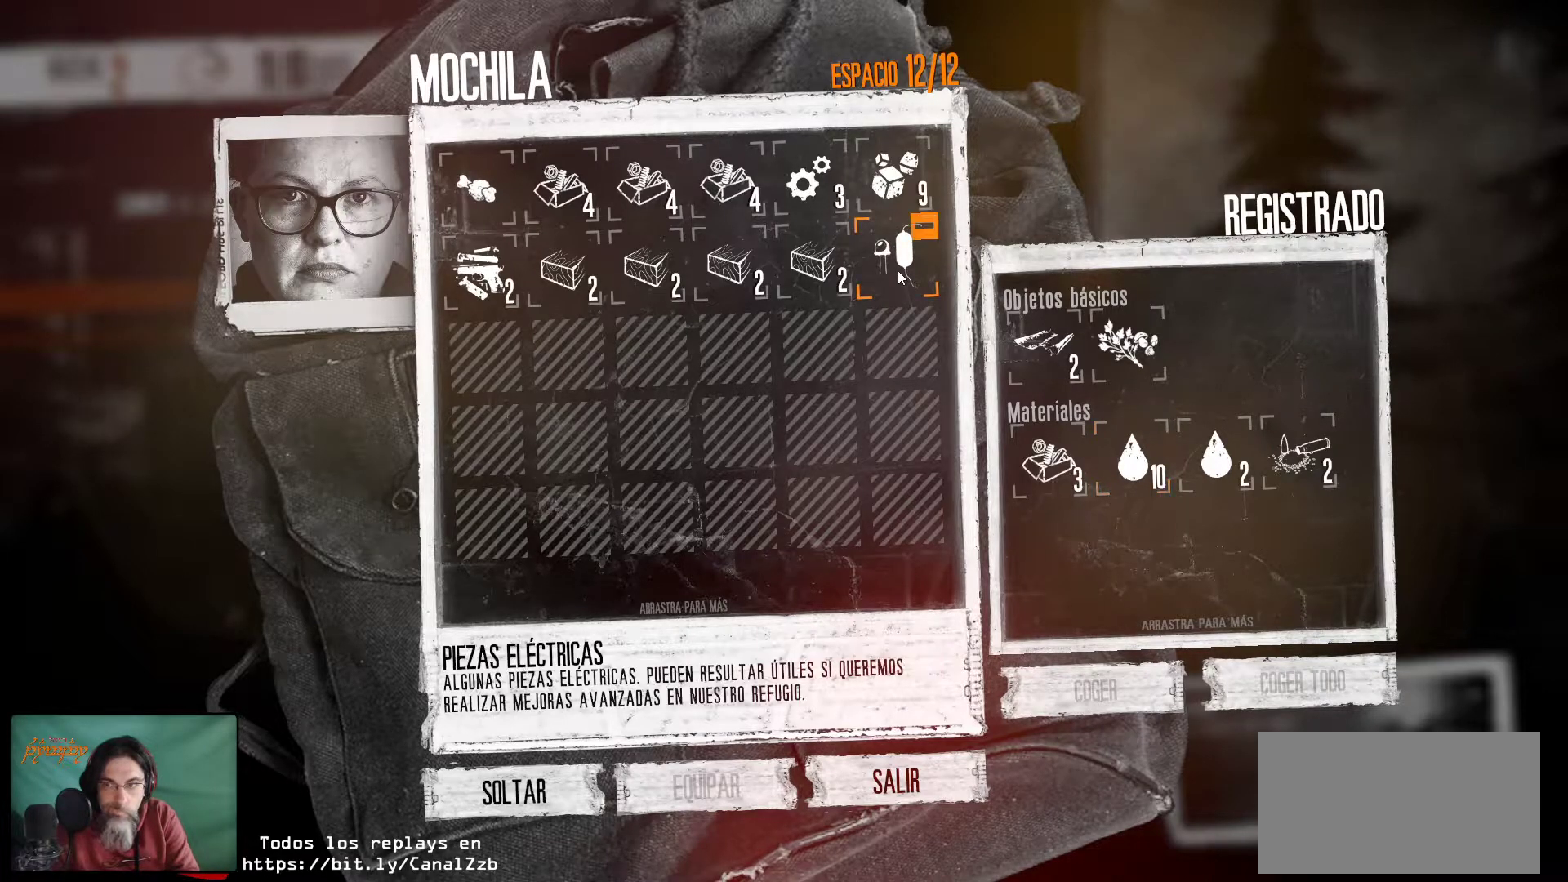
{"keys": [], "mouse": [], "mouse_move": "still", "events": [[316, "mouse_left", "down"], [416, "mouse_left", "up"]]}